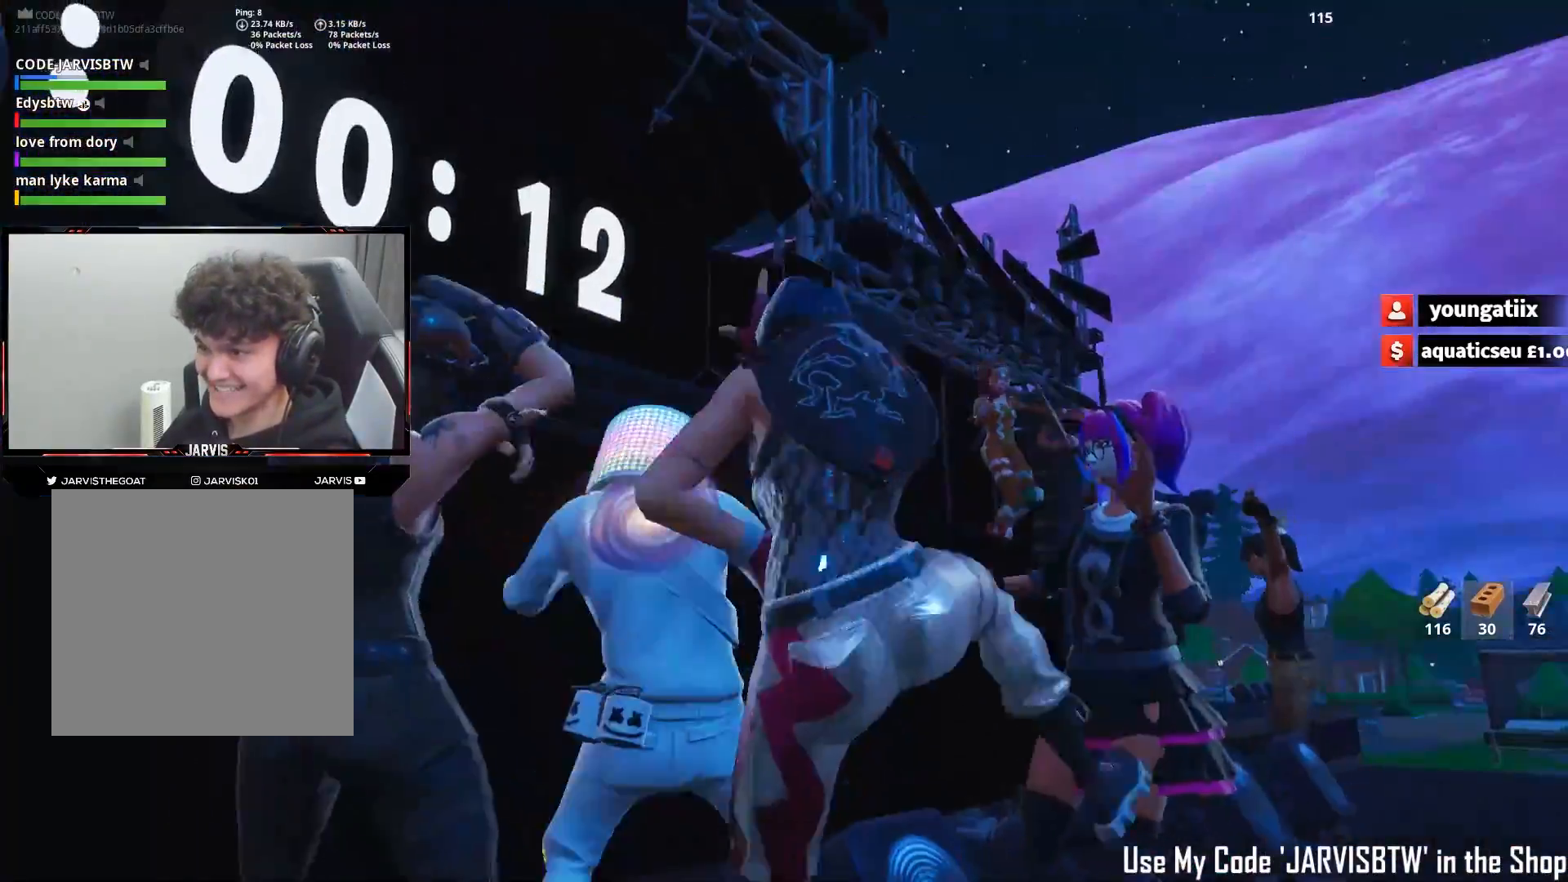
Gameplay with a controller (Xbox layout); each line is a JSON object with the inputs held at the frame after it. "events" lists button and stick changes between this image and that frame as [ms after this image, input, new state], when the widget could be followed in between.
{"buttons": ["A"], "left_stick": "up", "right_stick": "down-right", "events": [[17, "A", "down"], [83, "right_stick", "left"], [117, "A", "up"], [250, "right_stick", "down-right"], [300, "left_stick", "right"], [433, "A", "down"], [450, "left_stick", "up"]]}
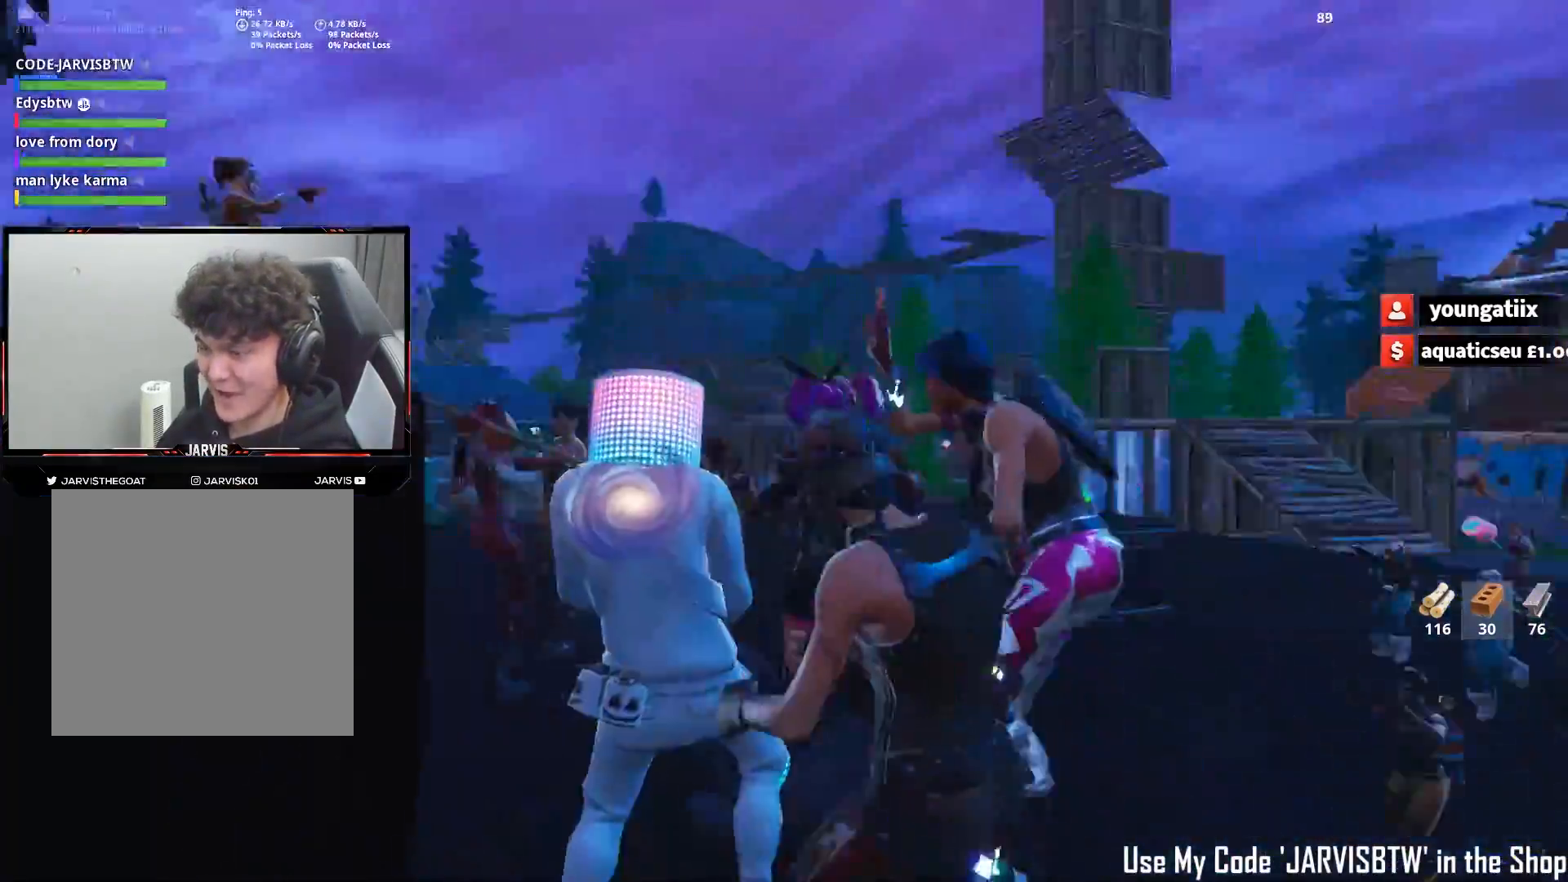
{"buttons": [], "left_stick": "up-right", "right_stick": "down", "events": [[33, "A", "up"], [33, "left_stick", "left"], [83, "A", "down"], [117, "left_stick", "down-left"], [167, "A", "up"], [317, "left_stick", "down-right"], [333, "right_stick", "right"], [400, "A", "down"], [400, "left_stick", "up-right"], [467, "A", "up"], [467, "right_stick", "down"]]}
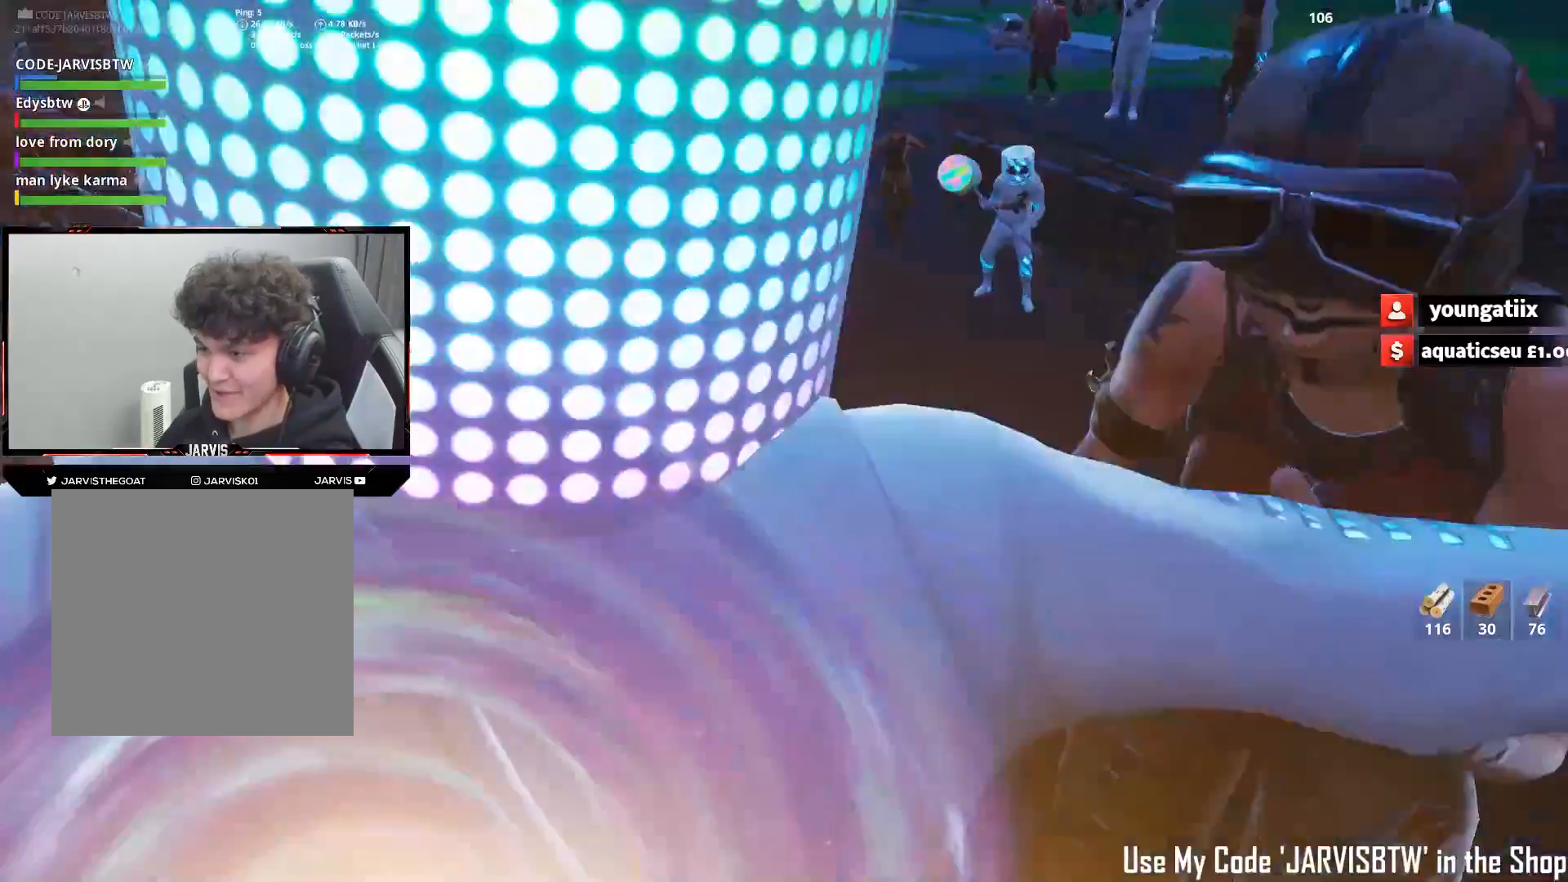
{"buttons": [], "left_stick": "left", "right_stick": "down-left", "events": [[50, "A", "down"], [67, "right_stick", "down-right"], [150, "A", "up"], [183, "left_stick", "right"], [217, "A", "down"], [250, "right_stick", "down"], [300, "A", "up"], [333, "left_stick", "left"], [383, "A", "down"], [417, "right_stick", "down-left"], [483, "A", "up"]]}
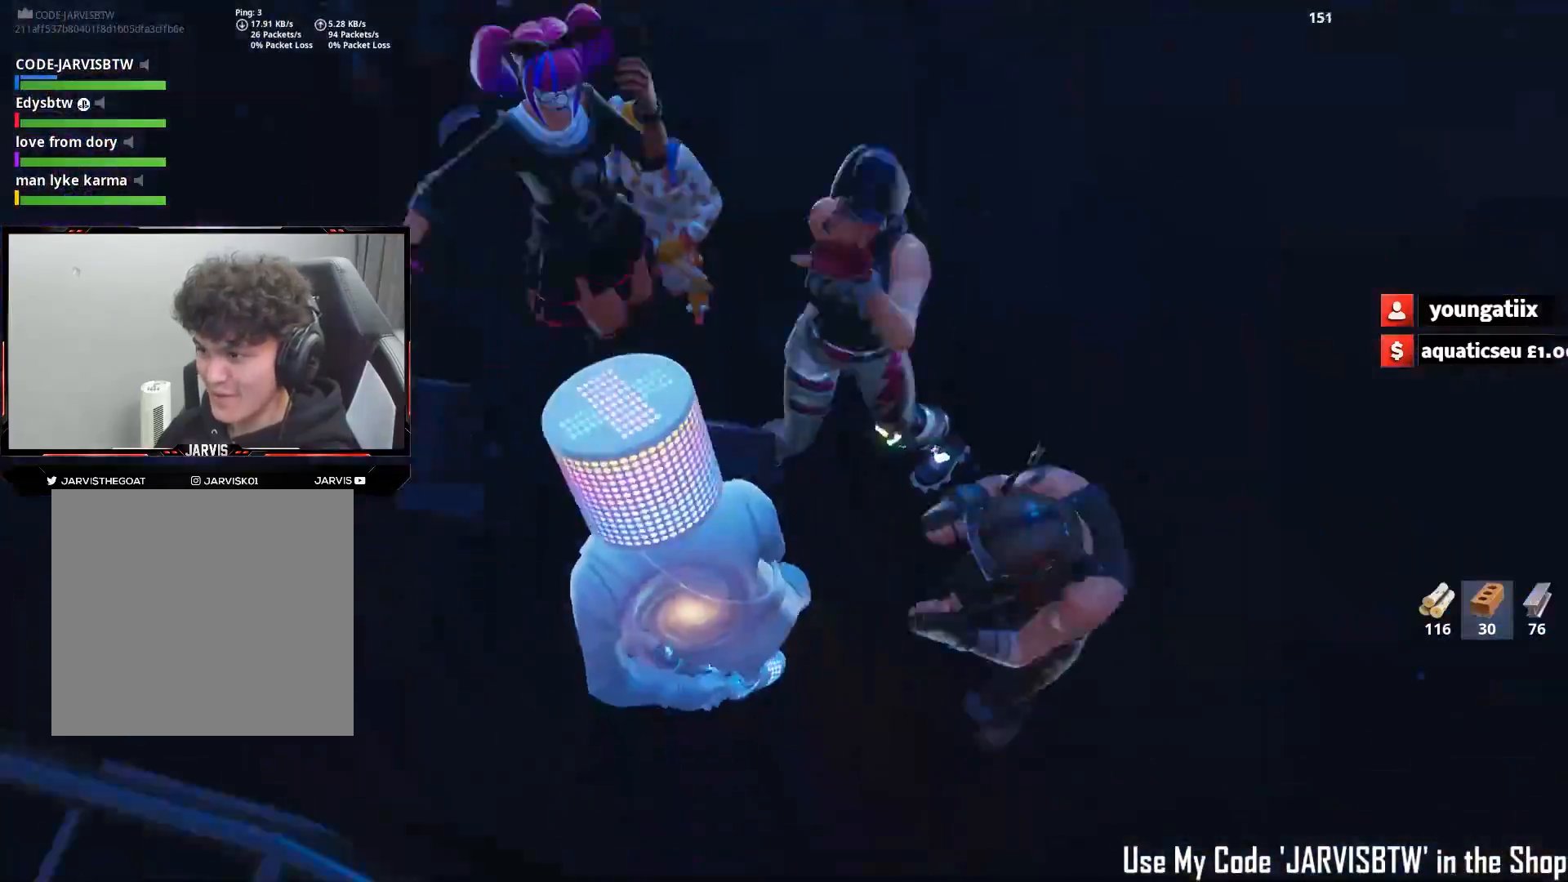
{"buttons": ["A"], "left_stick": "left", "right_stick": "up-left", "events": [[17, "left_stick", "up"], [100, "right_stick", "center"], [200, "A", "down"], [217, "left_stick", "left"], [300, "A", "up"], [367, "A", "down"], [383, "right_stick", "down-left"], [467, "A", "up"], [467, "right_stick", "up-left"], [483, "A", "down"]]}
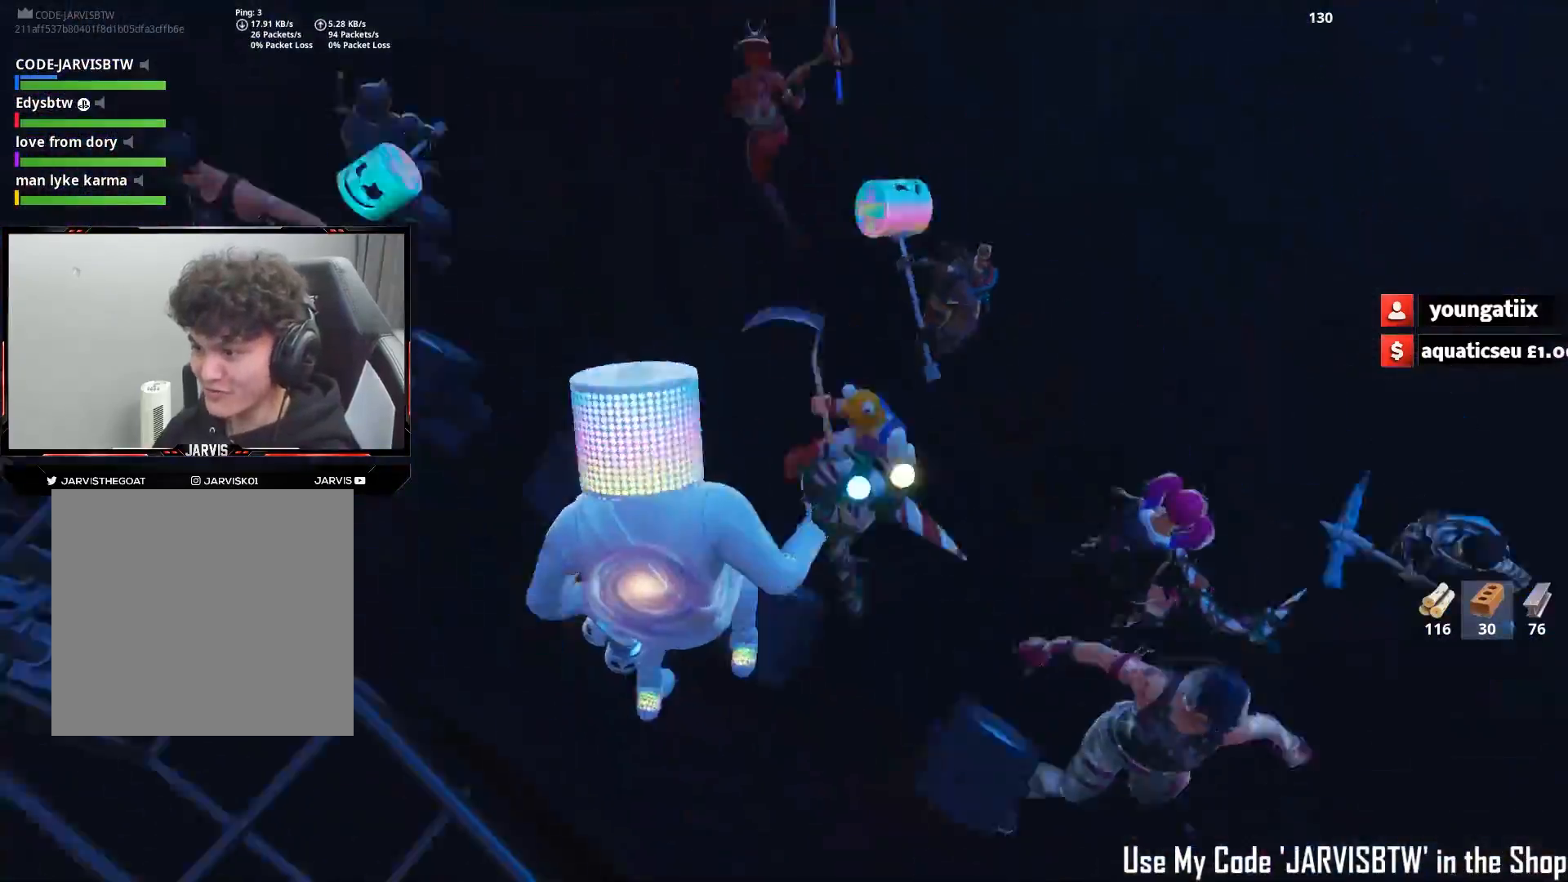
{"buttons": [], "left_stick": "up-right", "right_stick": "up", "events": [[67, "right_stick", "up"], [83, "left_stick", "up"], [100, "A", "up"], [150, "A", "down"], [200, "left_stick", "up-right"], [200, "right_stick", "up-right"], [233, "A", "up"], [383, "right_stick", "up"]]}
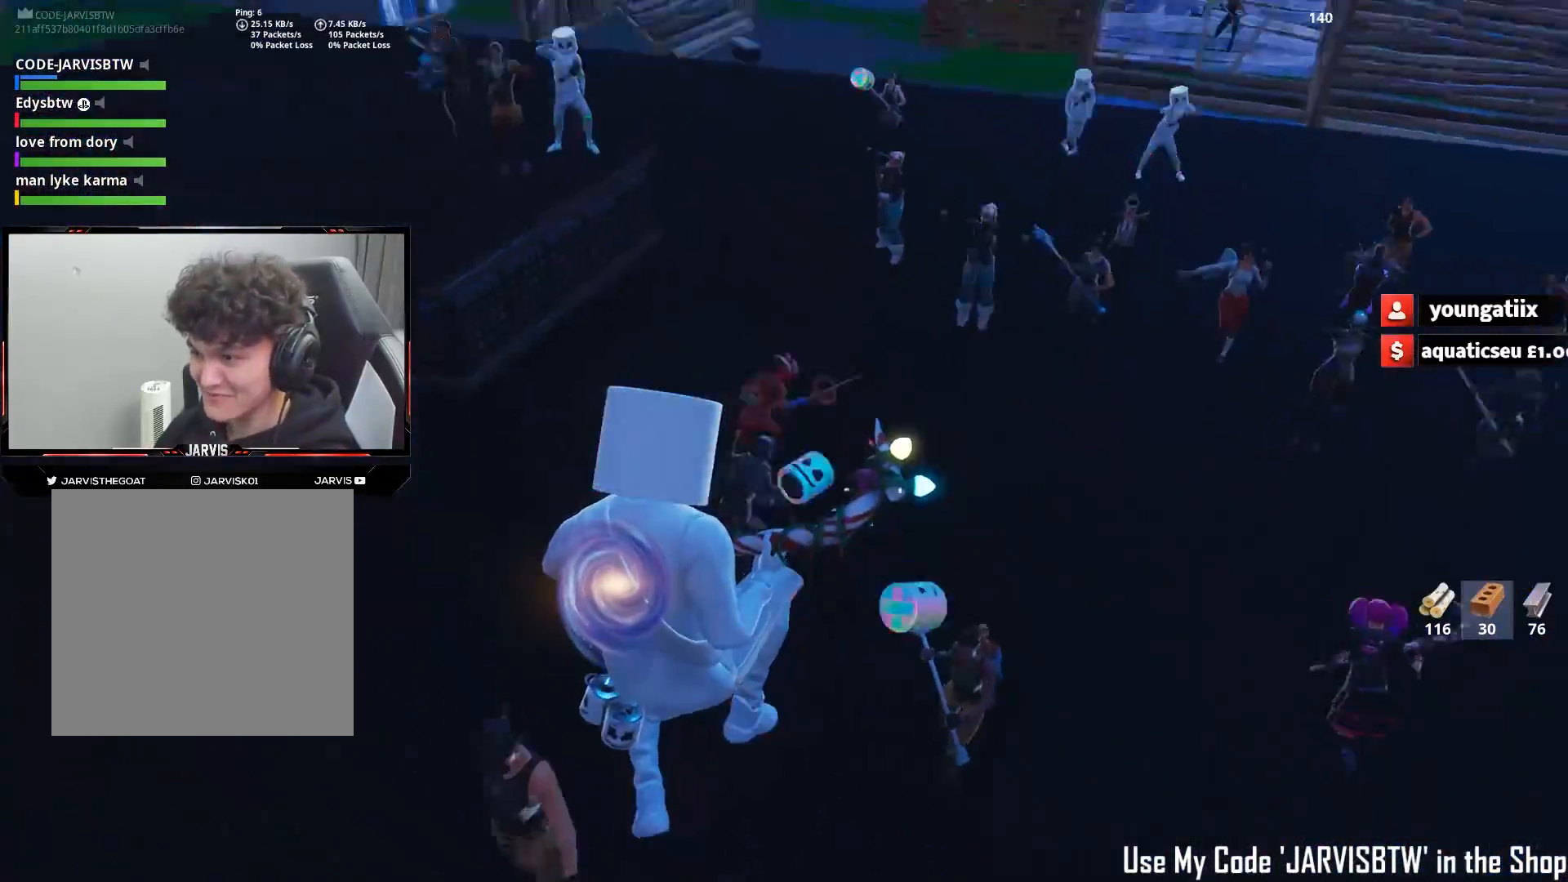
{"buttons": [], "left_stick": "up", "right_stick": "center", "events": [[133, "right_stick", "up-right"], [250, "right_stick", "center"], [333, "left_stick", "up"]]}
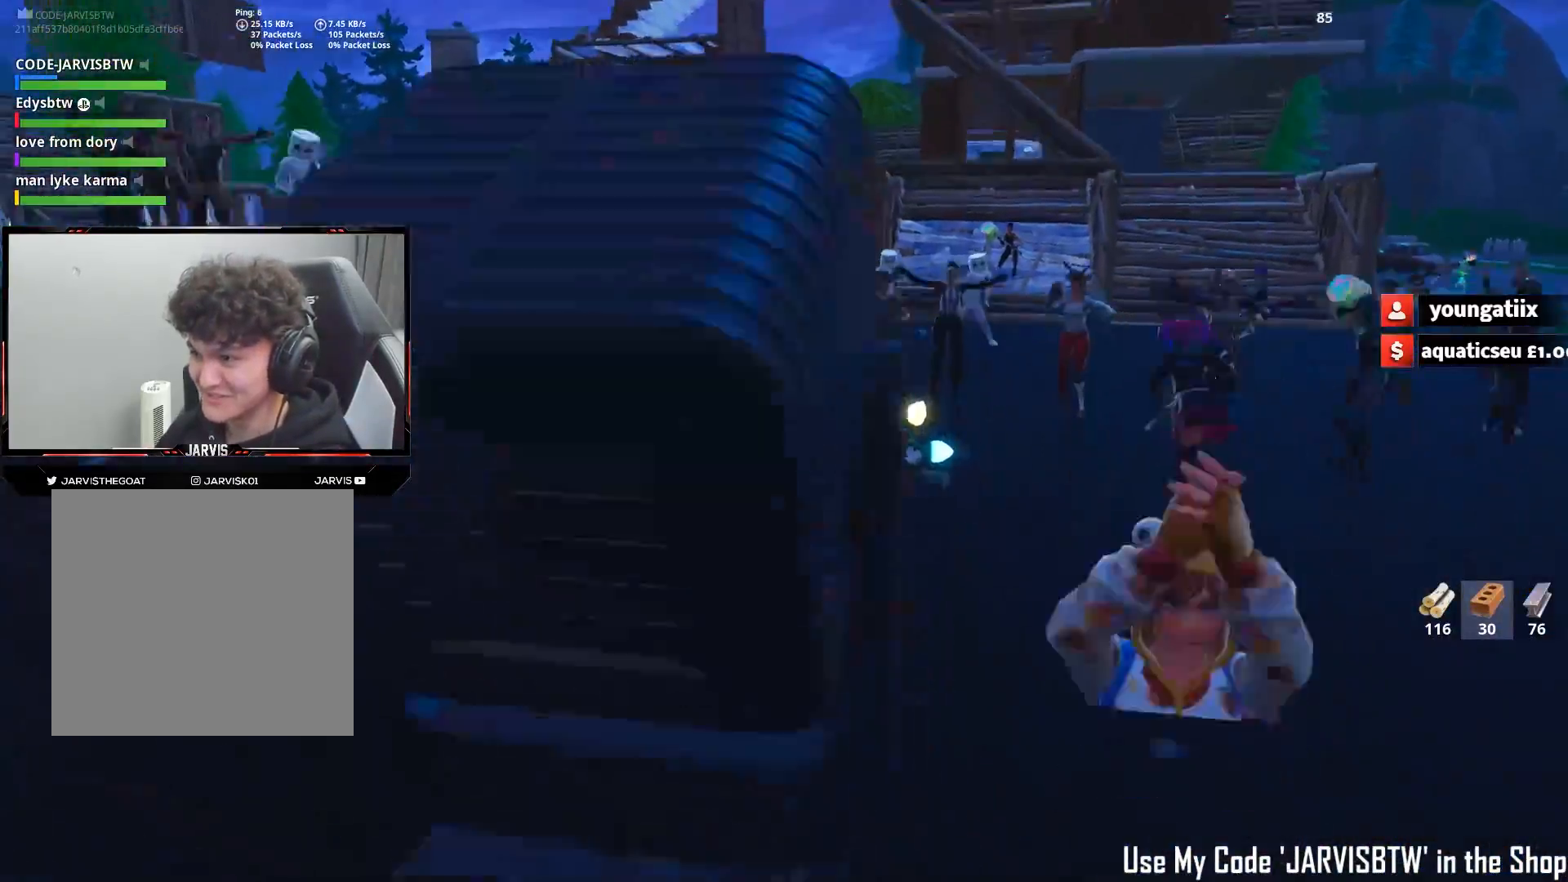
{"buttons": [], "left_stick": "up-right", "right_stick": "up", "events": [[17, "left_stick", "up-right"], [33, "right_stick", "up-right"], [150, "A", "down"], [200, "right_stick", "center"], [250, "A", "up"], [417, "right_stick", "up"]]}
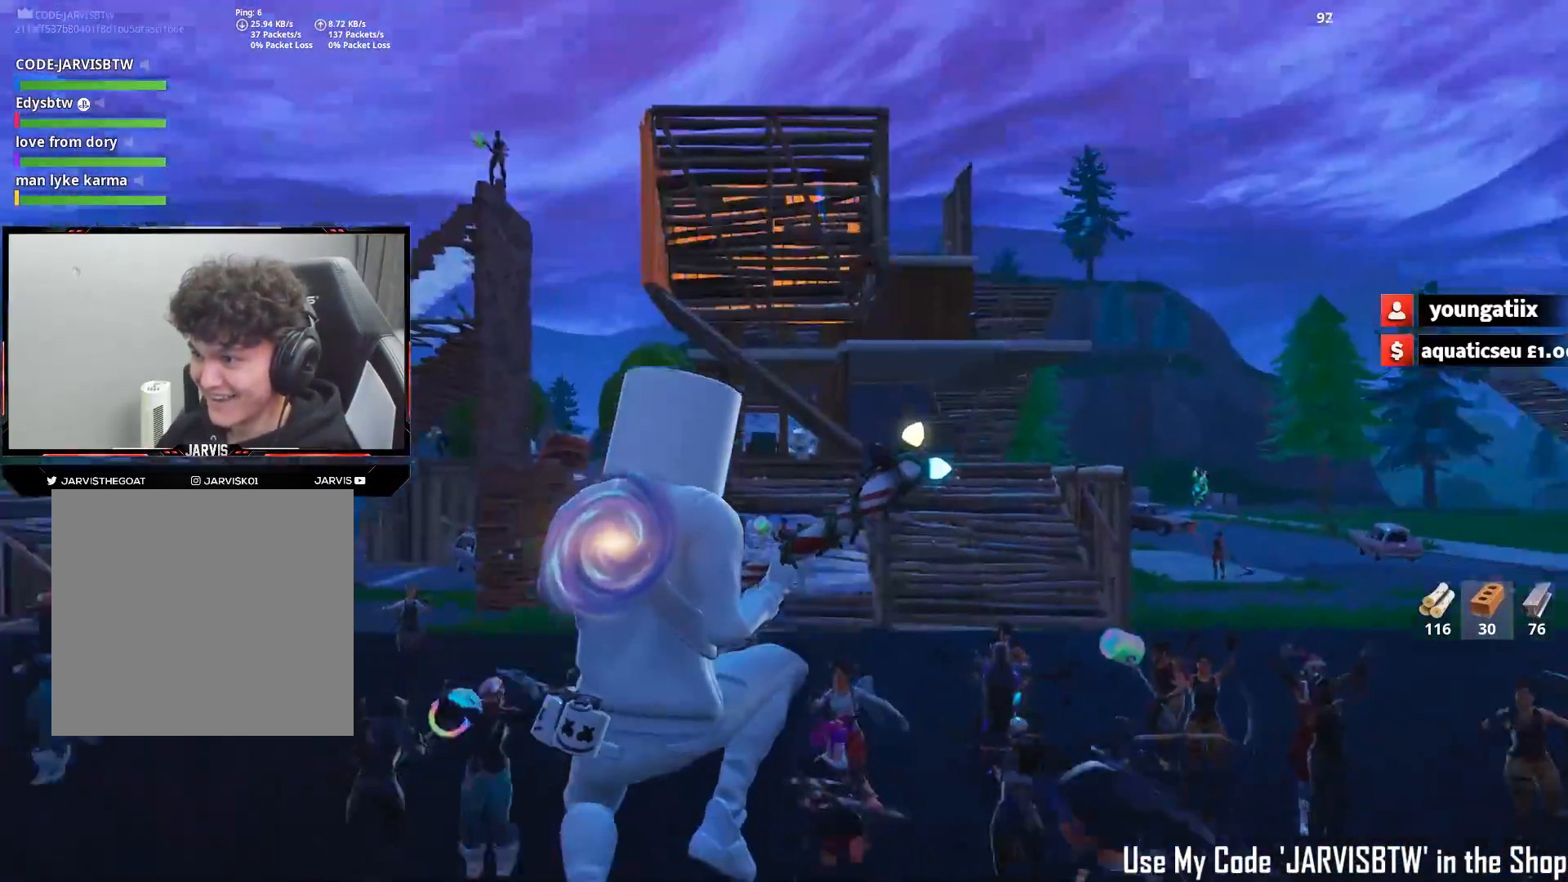
{"buttons": [], "left_stick": "up-right", "right_stick": "center", "events": [[150, "right_stick", "center"], [283, "right_stick", "down-right"], [450, "right_stick", "center"]]}
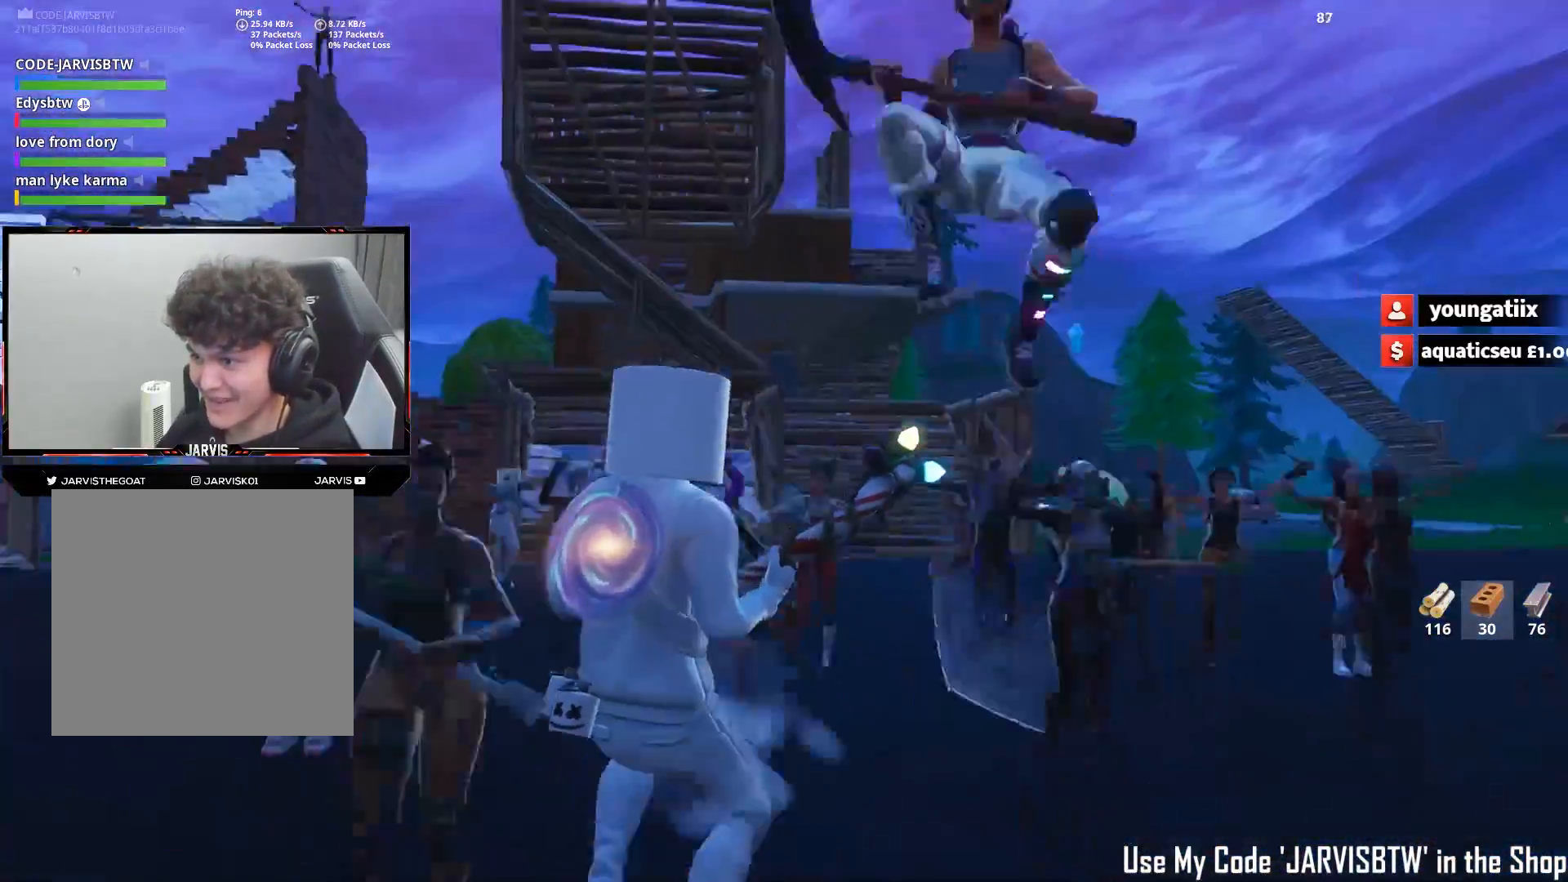
{"buttons": ["B"], "left_stick": "up", "right_stick": "down", "events": [[17, "left_stick", "up"], [200, "right_stick", "down-right"], [250, "A", "down"], [350, "A", "up"], [367, "right_stick", "down"], [450, "B", "down"]]}
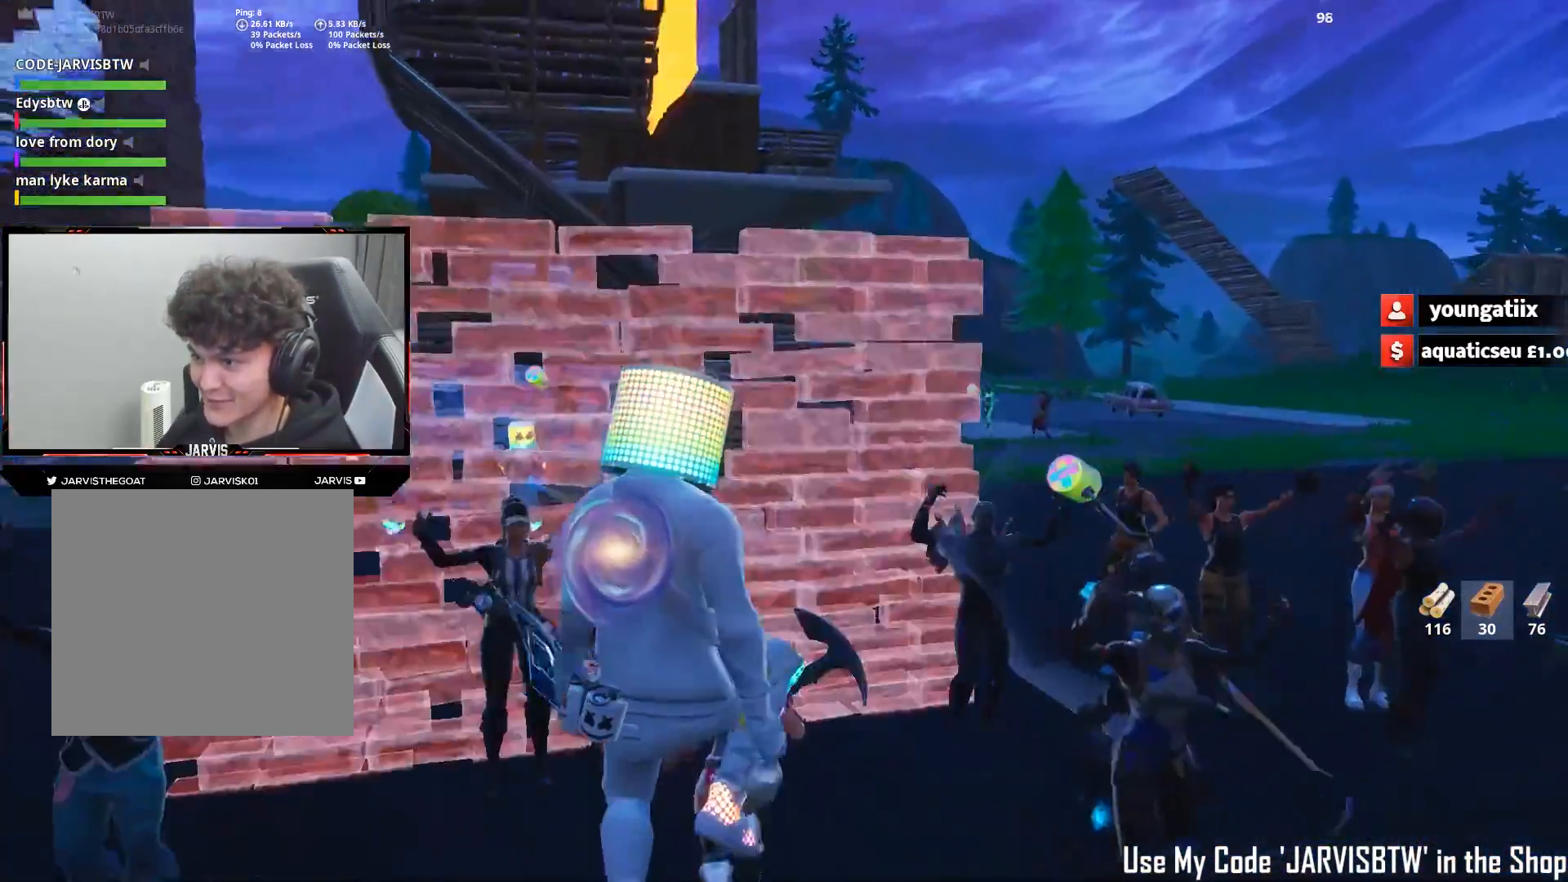
{"buttons": [], "left_stick": "up-right", "right_stick": "up", "events": [[50, "B", "up"], [117, "left_stick", "up-right"], [133, "right_stick", "center"], [150, "L2", "down"], [267, "right_stick", "up"], [367, "L2", "up"], [383, "B", "down"], [483, "B", "up"]]}
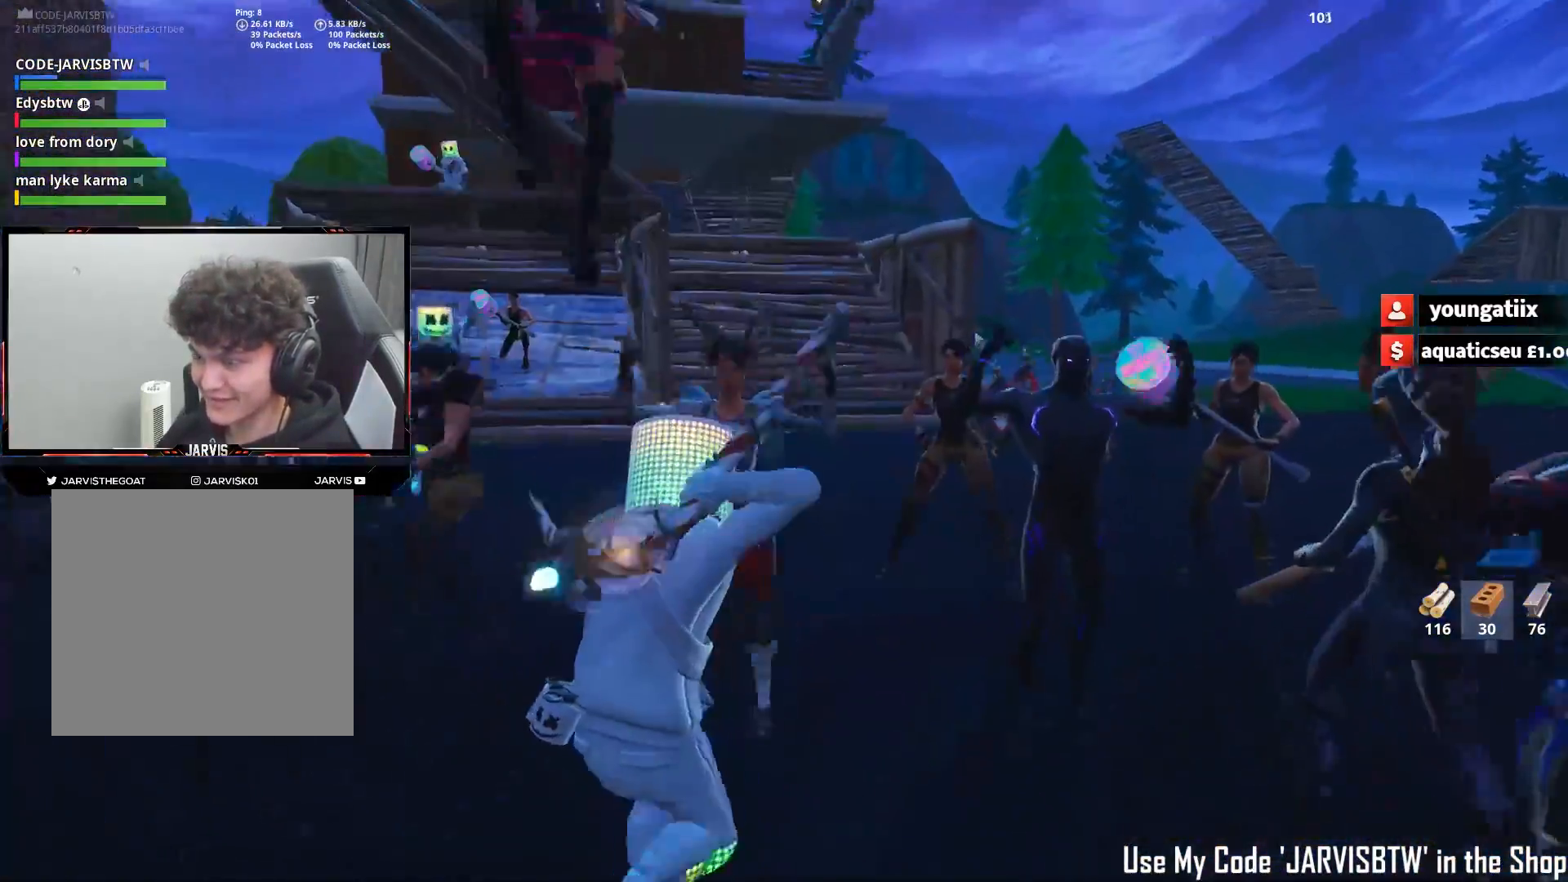
{"buttons": ["A"], "left_stick": "up", "right_stick": "center", "events": [[167, "B", "down"], [233, "B", "up"], [283, "right_stick", "up-left"], [333, "left_stick", "up"], [467, "A", "down"], [467, "right_stick", "center"]]}
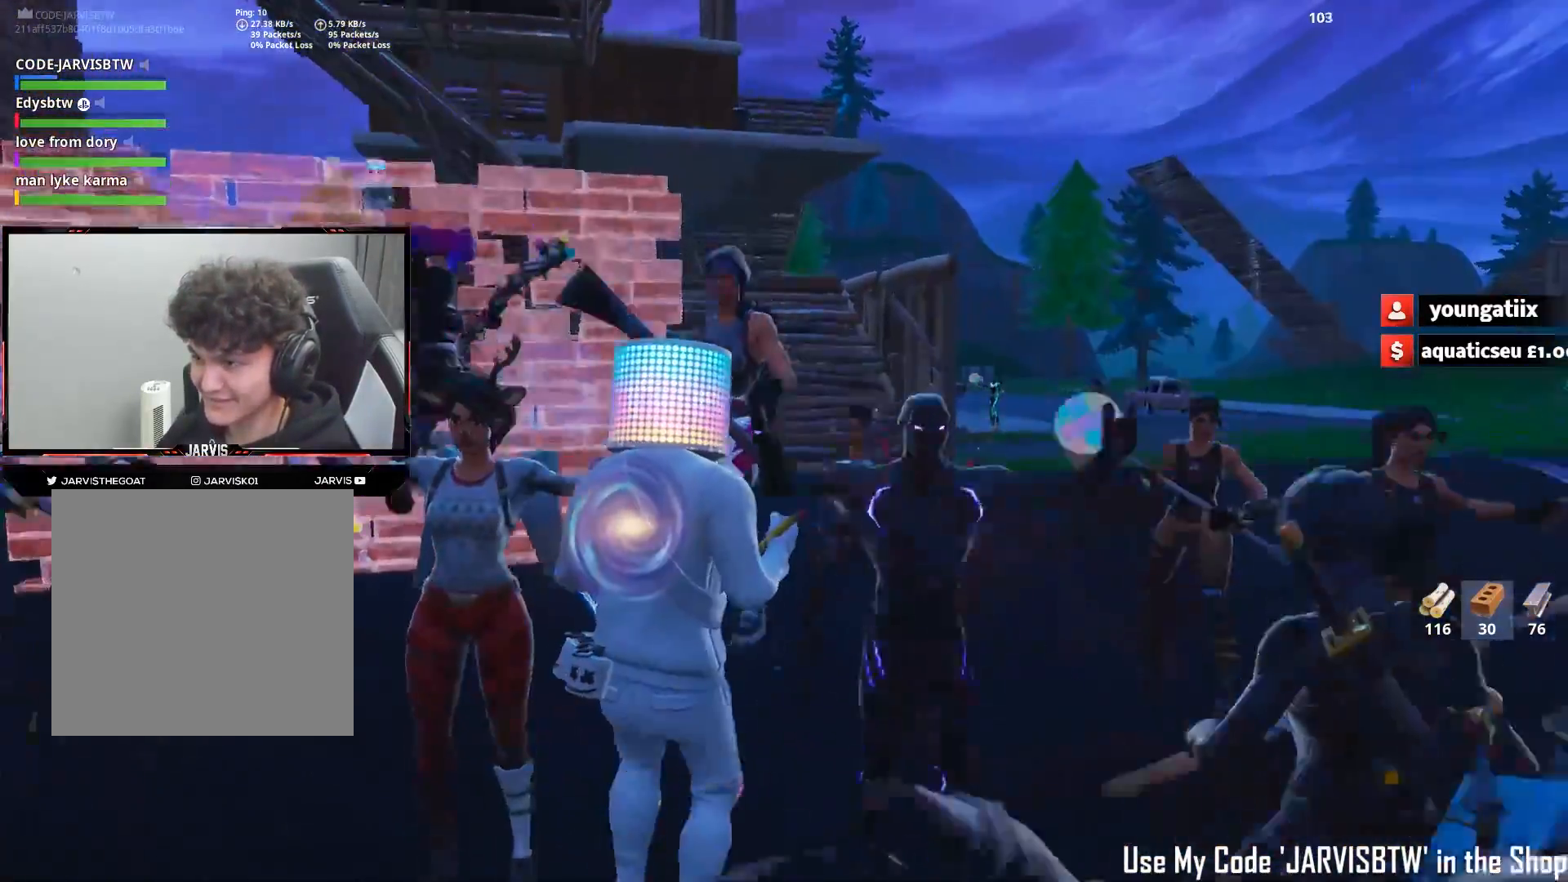
{"buttons": ["B"], "left_stick": "center", "right_stick": "down-left", "events": [[17, "right_stick", "down-left"], [67, "A", "up"], [100, "left_stick", "right"], [150, "left_stick", "center"], [183, "right_stick", "center"], [200, "DPAD_DOWN", "down"], [267, "DPAD_DOWN", "up"], [317, "DPAD_DOWN", "down"], [400, "DPAD_DOWN", "up"], [450, "B", "down"], [467, "right_stick", "down-left"]]}
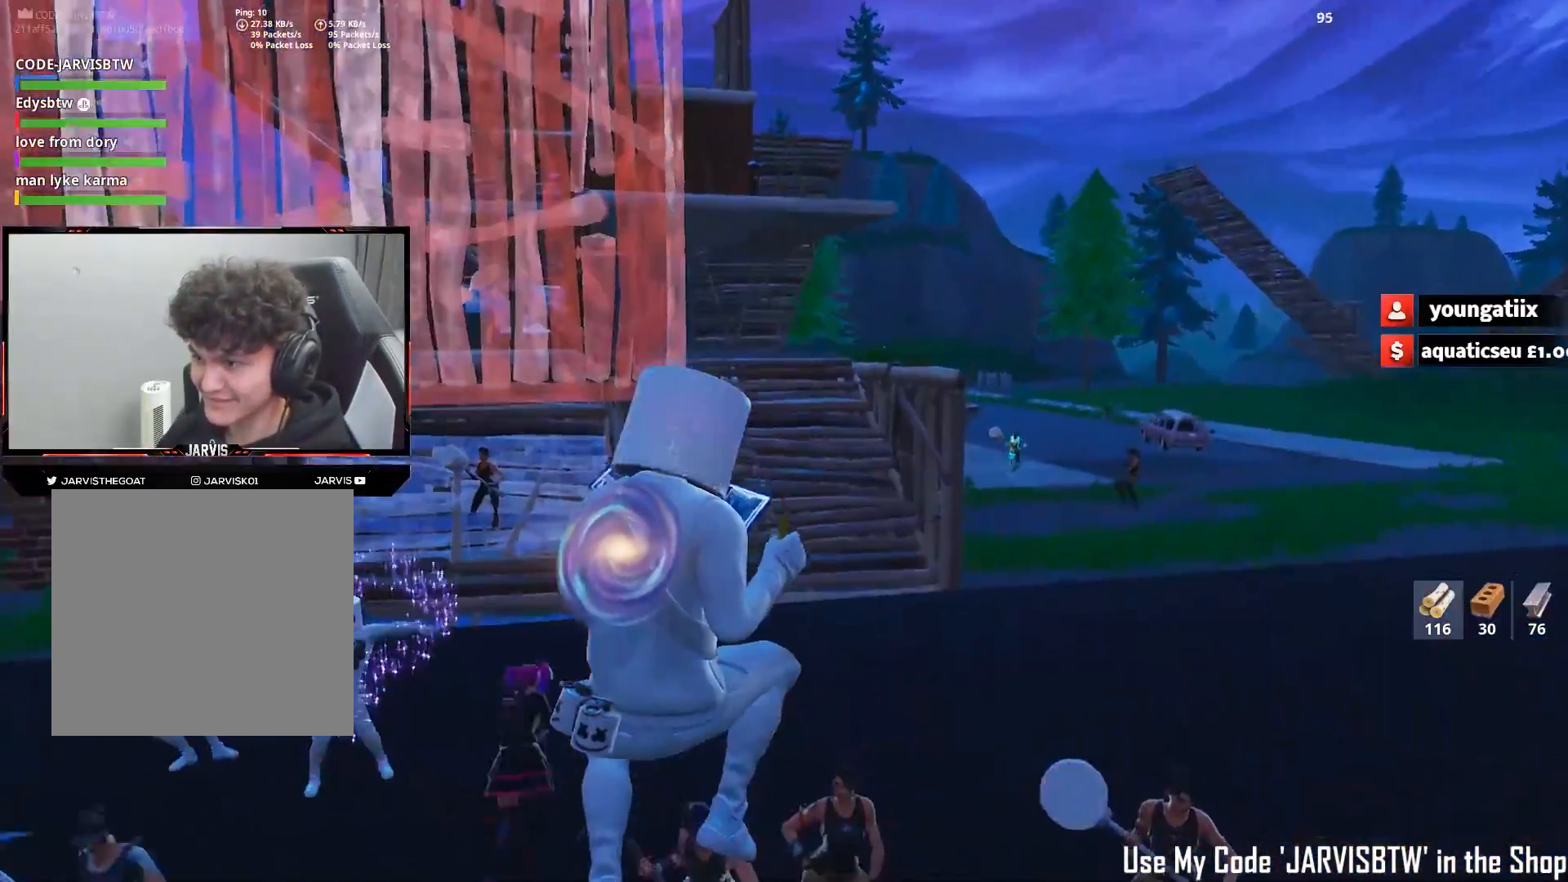
{"buttons": ["A"], "left_stick": "up-left", "right_stick": "left", "events": [[33, "B", "up"], [50, "left_stick", "up-left"], [150, "right_stick", "center"], [200, "right_stick", "left"], [467, "A", "down"]]}
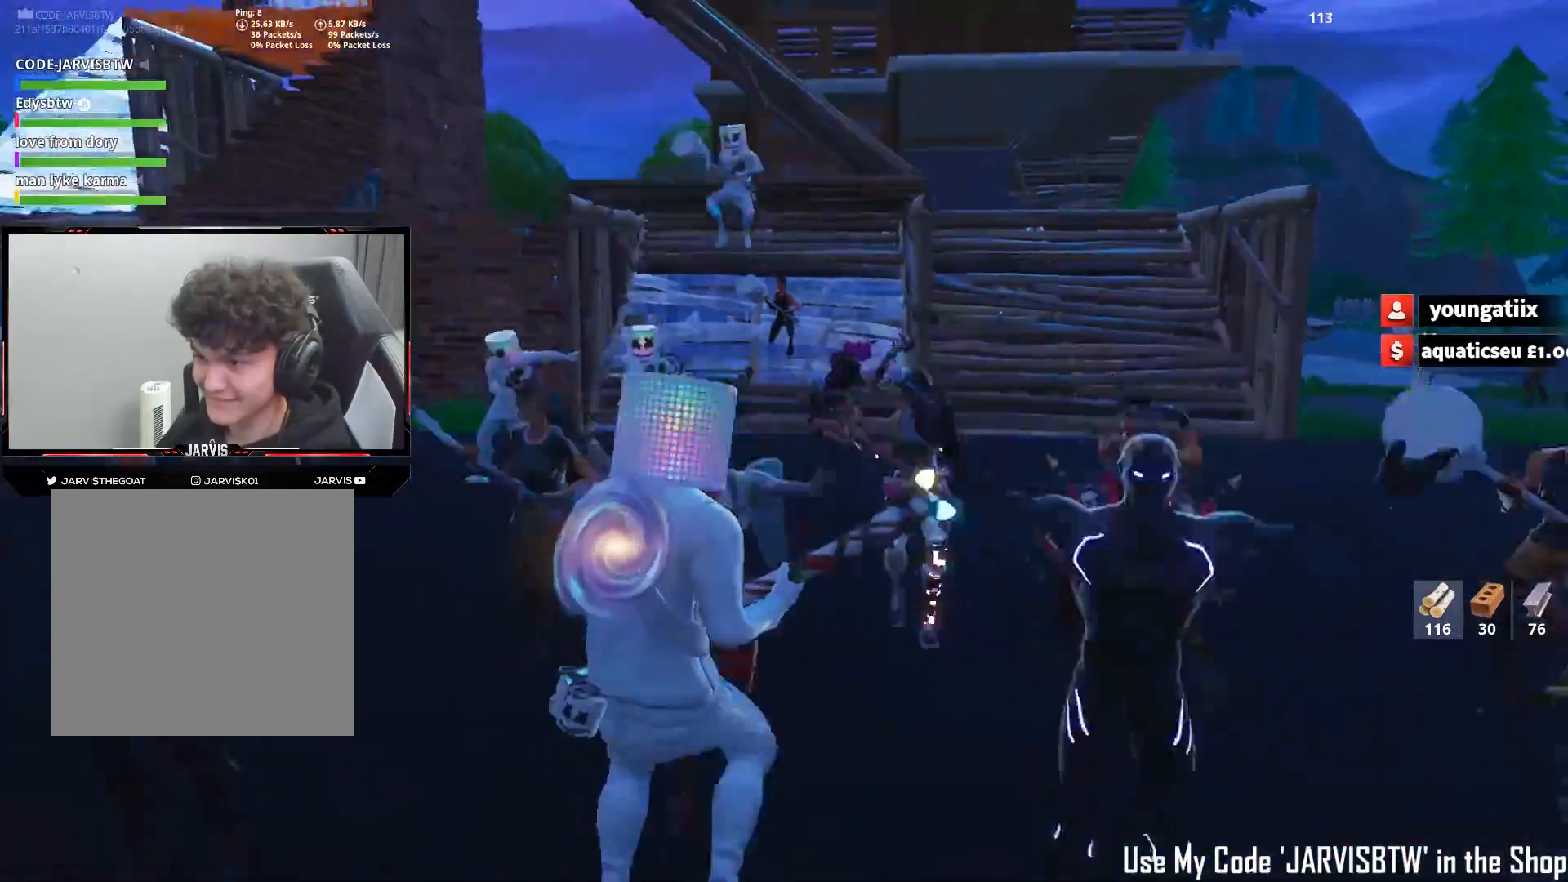
{"buttons": [], "left_stick": "up", "right_stick": "left", "events": [[17, "right_stick", "down"], [67, "A", "up"], [167, "left_stick", "up"], [383, "right_stick", "down-left"], [483, "right_stick", "left"]]}
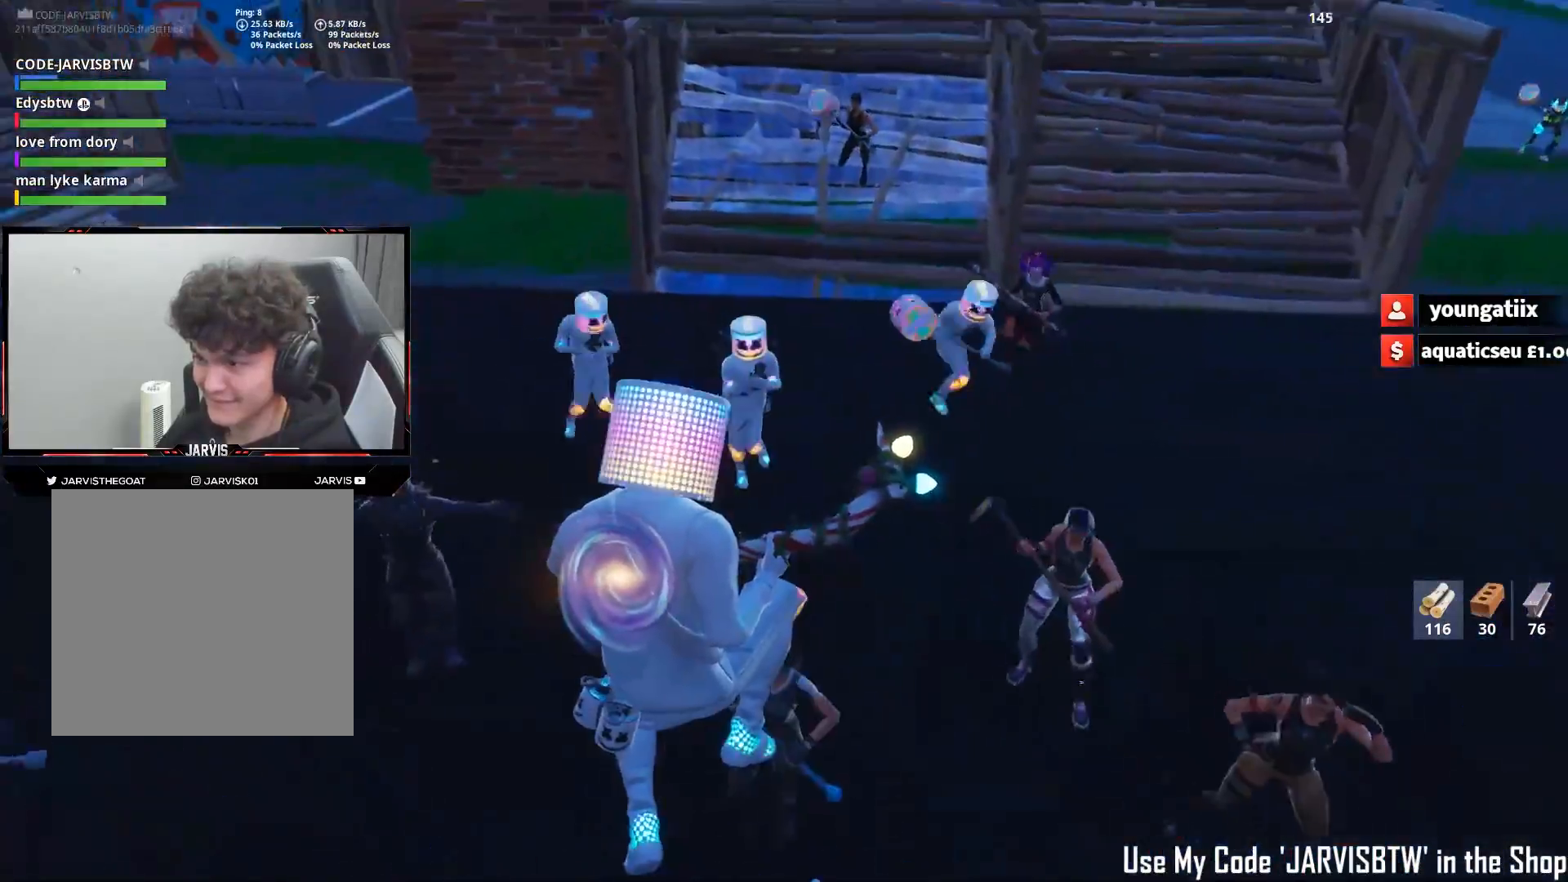
{"buttons": [], "left_stick": "up", "right_stick": "up-right", "events": [[183, "right_stick", "up-right"], [300, "right_stick", "up"], [333, "left_stick", "up-left"], [450, "right_stick", "up-right"], [467, "left_stick", "up"]]}
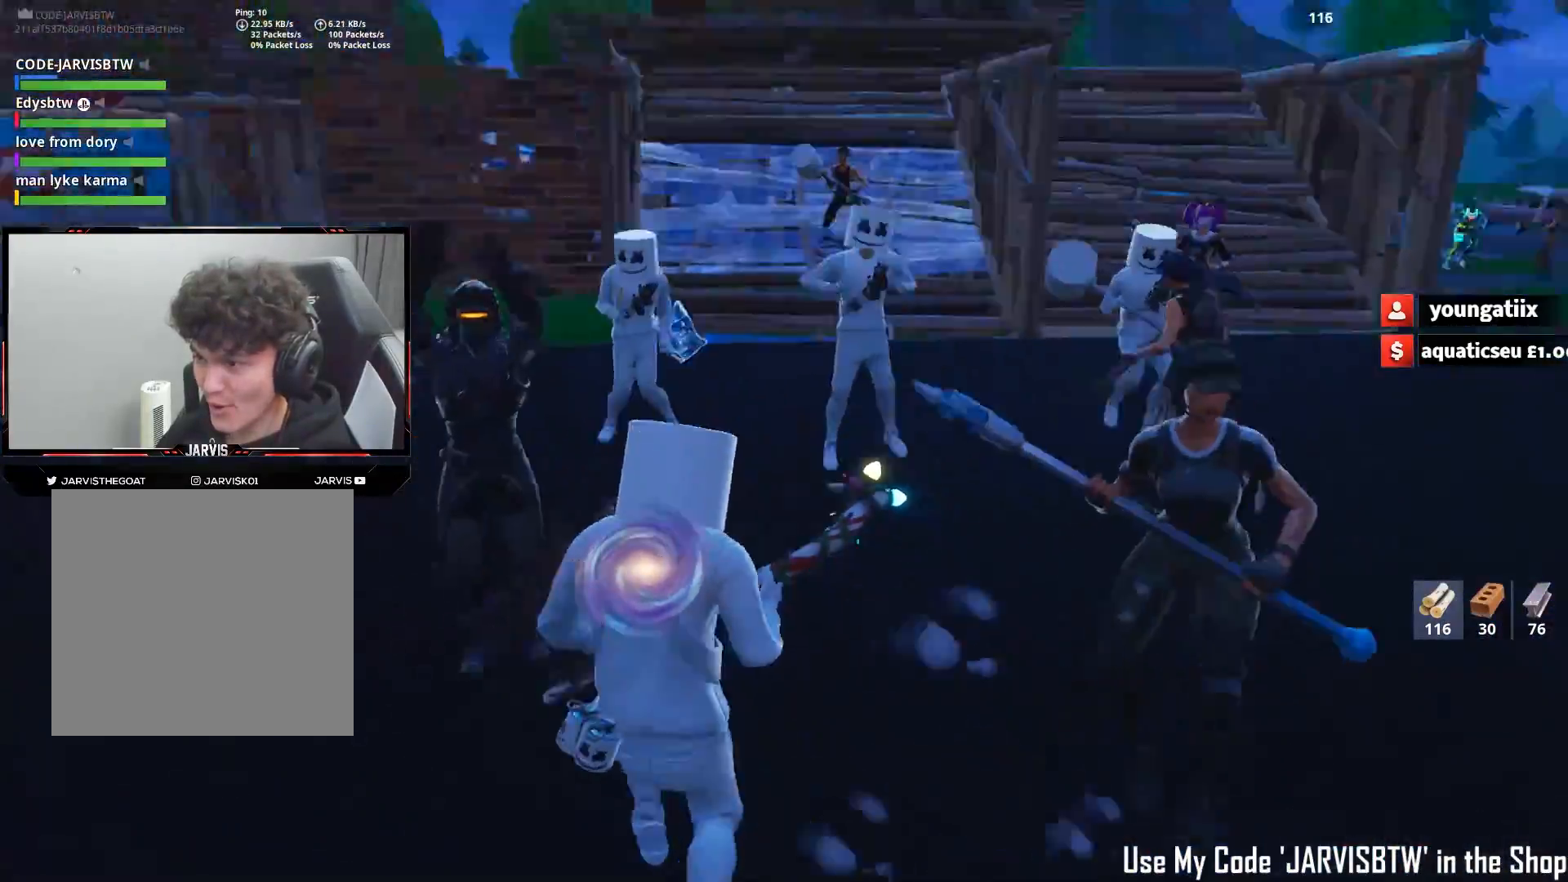
{"buttons": ["A"], "left_stick": "up", "right_stick": "down-left", "events": [[217, "right_stick", "right"], [367, "right_stick", "down-right"], [433, "A", "down"], [500, "right_stick", "down-left"]]}
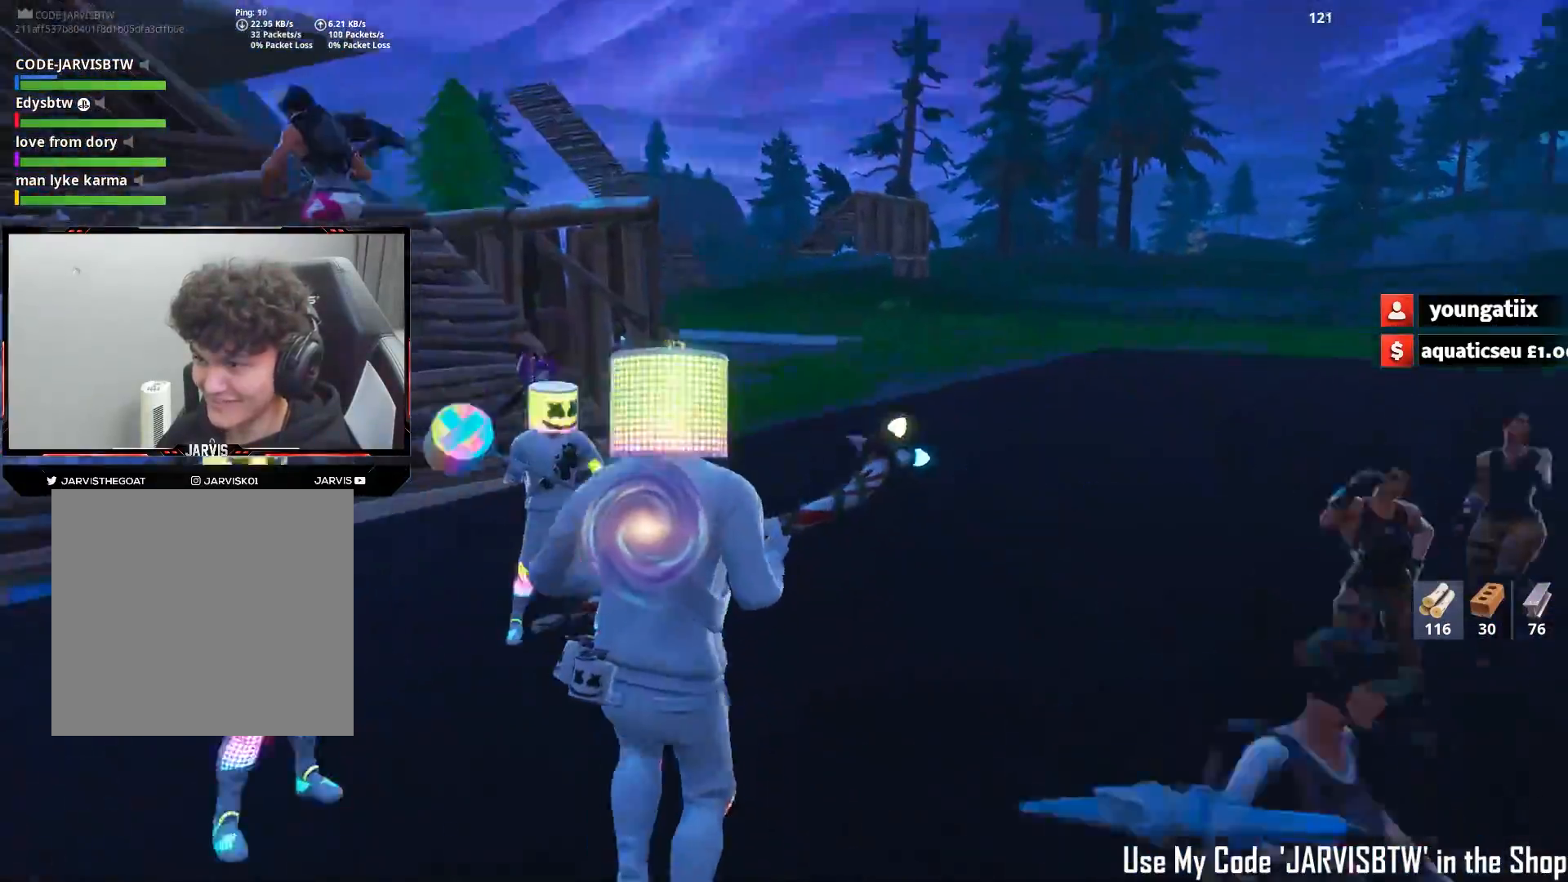
{"buttons": ["B"], "left_stick": "up", "right_stick": "up", "events": [[17, "A", "up"], [133, "right_stick", "up-left"], [150, "B", "down"], [217, "L2", "down"], [233, "B", "up"], [467, "B", "down"], [467, "L2", "up"], [483, "right_stick", "up"]]}
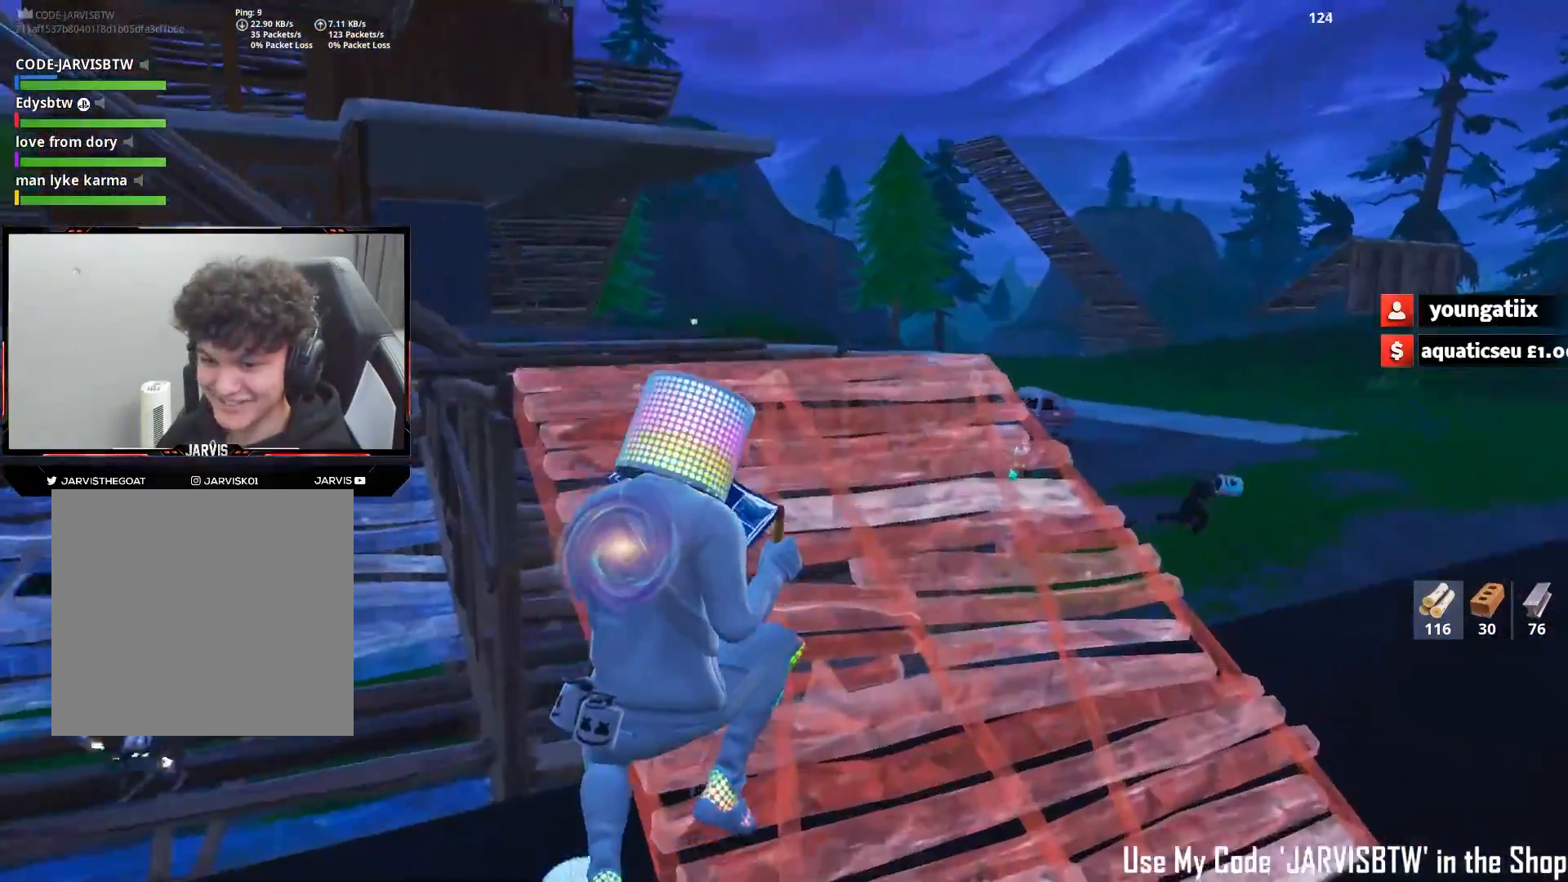
{"buttons": [], "left_stick": "up", "right_stick": "up-left", "events": [[50, "B", "up"], [250, "B", "down"], [333, "B", "up"], [500, "right_stick", "up-left"]]}
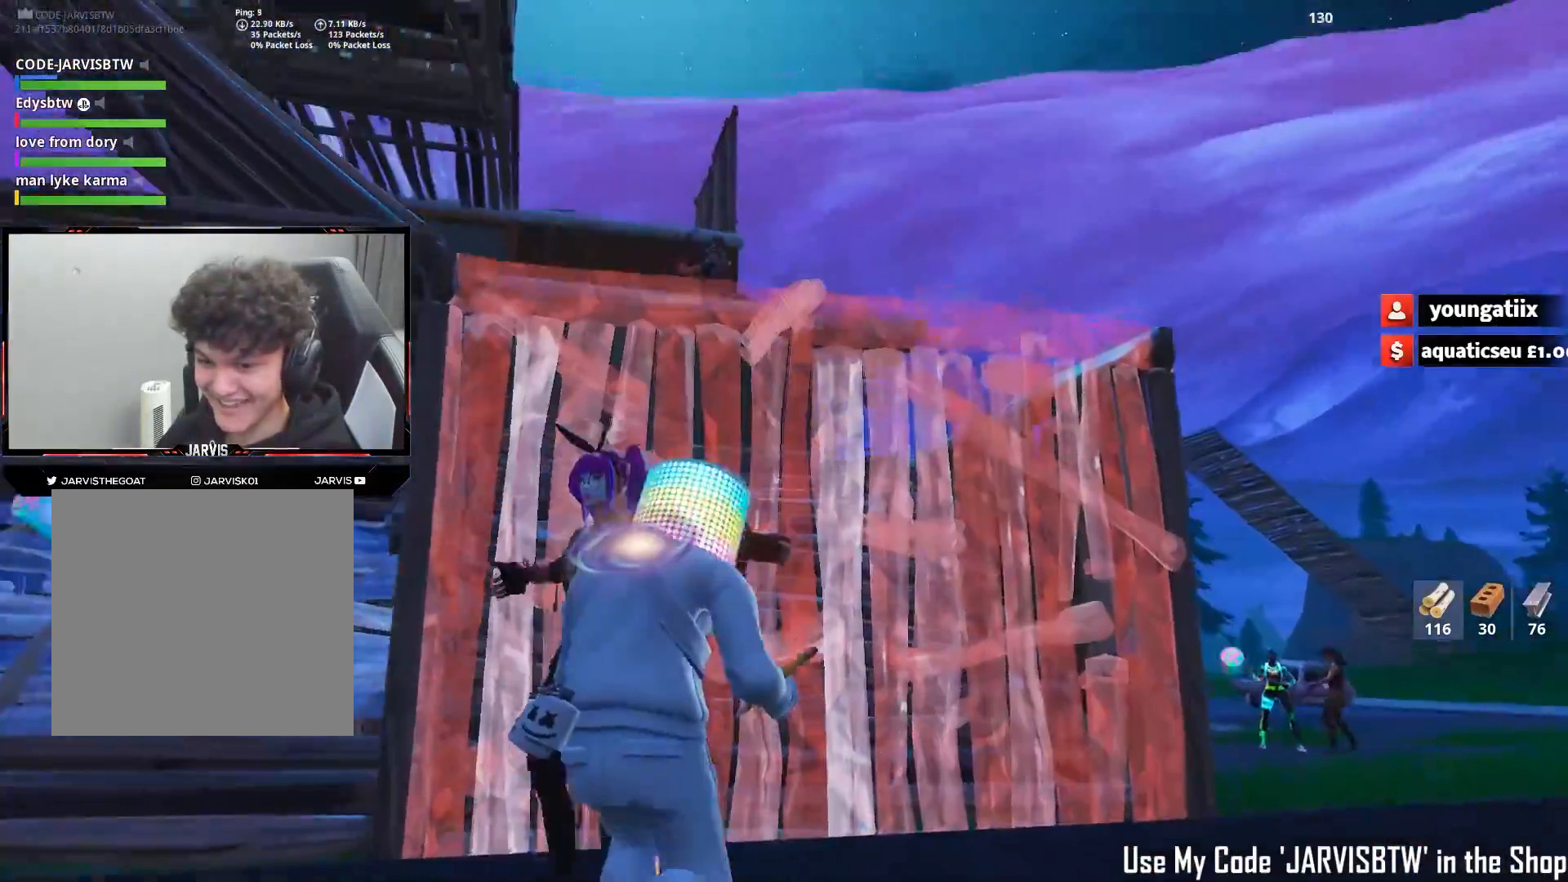
{"buttons": ["R1"], "left_stick": "up", "right_stick": "down-left", "events": [[167, "right_stick", "down-left"], [233, "A", "down"], [283, "A", "up"], [500, "R1", "down"]]}
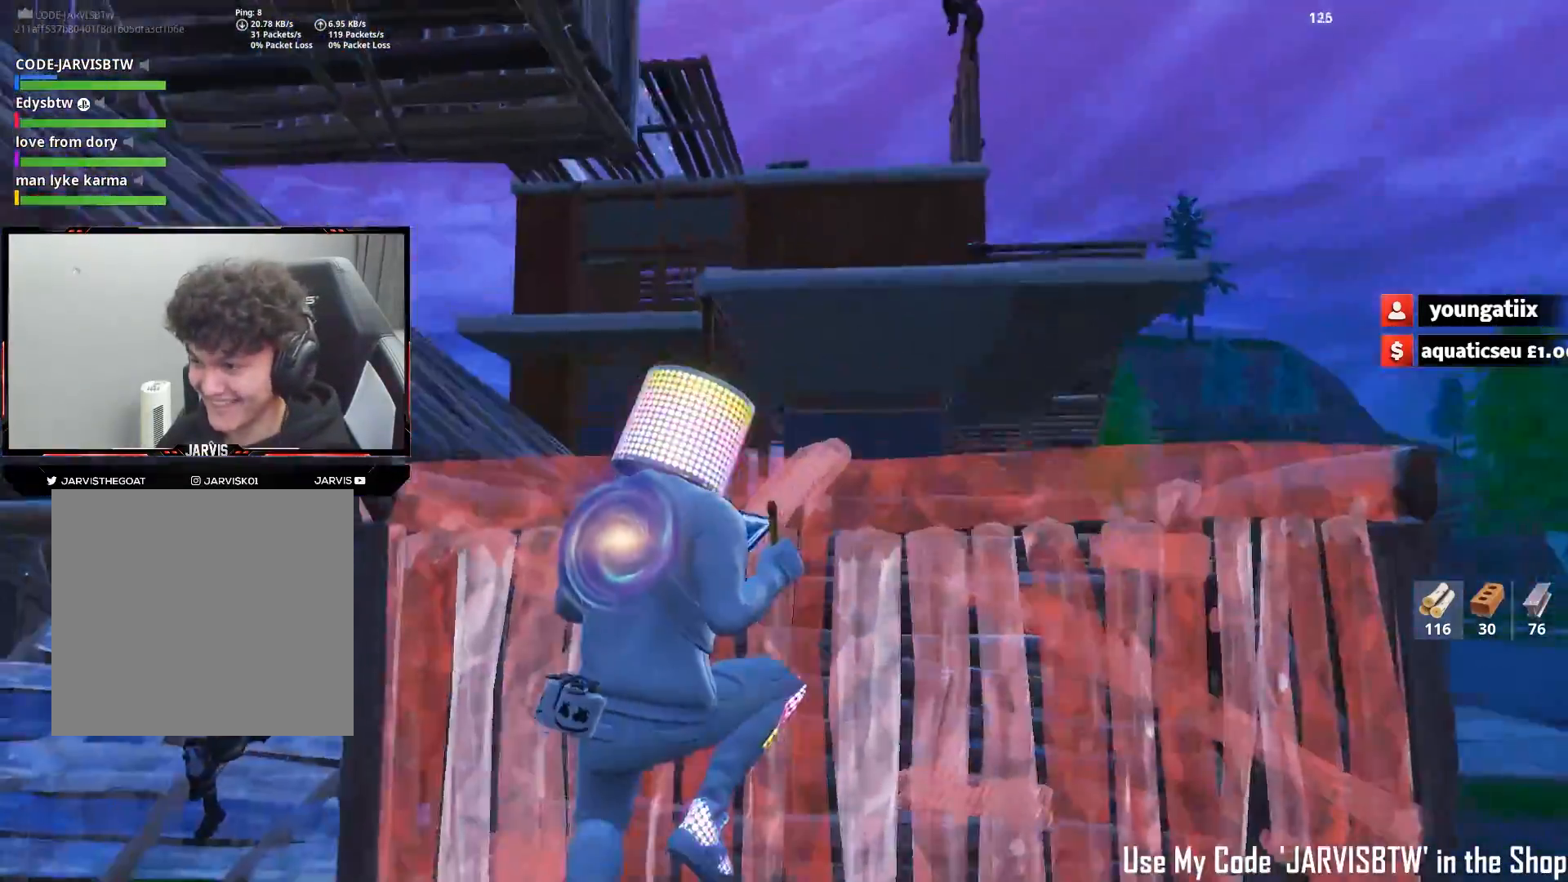
{"buttons": [], "left_stick": "up", "right_stick": "up-left", "events": [[317, "right_stick", "center"], [367, "B", "down"], [383, "R1", "up"], [400, "right_stick", "up-left"], [450, "B", "up"]]}
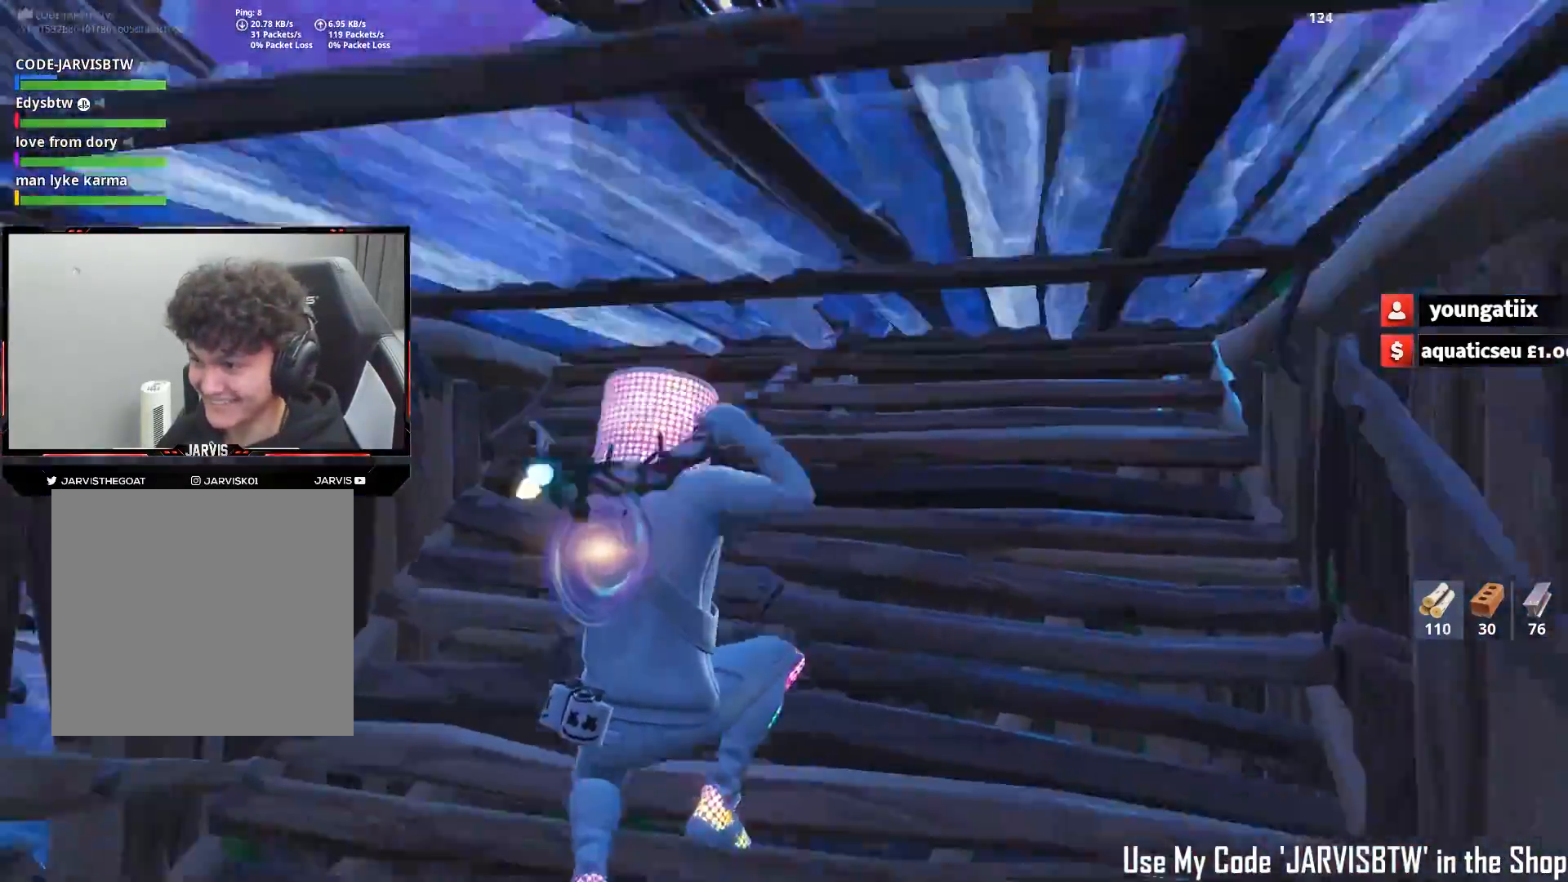
{"buttons": ["R2"], "left_stick": "up", "right_stick": "left", "events": [[250, "L3", "down"], [333, "R2", "down"], [333, "right_stick", "down-right"], [383, "L3", "up"], [400, "B", "down"], [450, "right_stick", "left"], [483, "B", "up"]]}
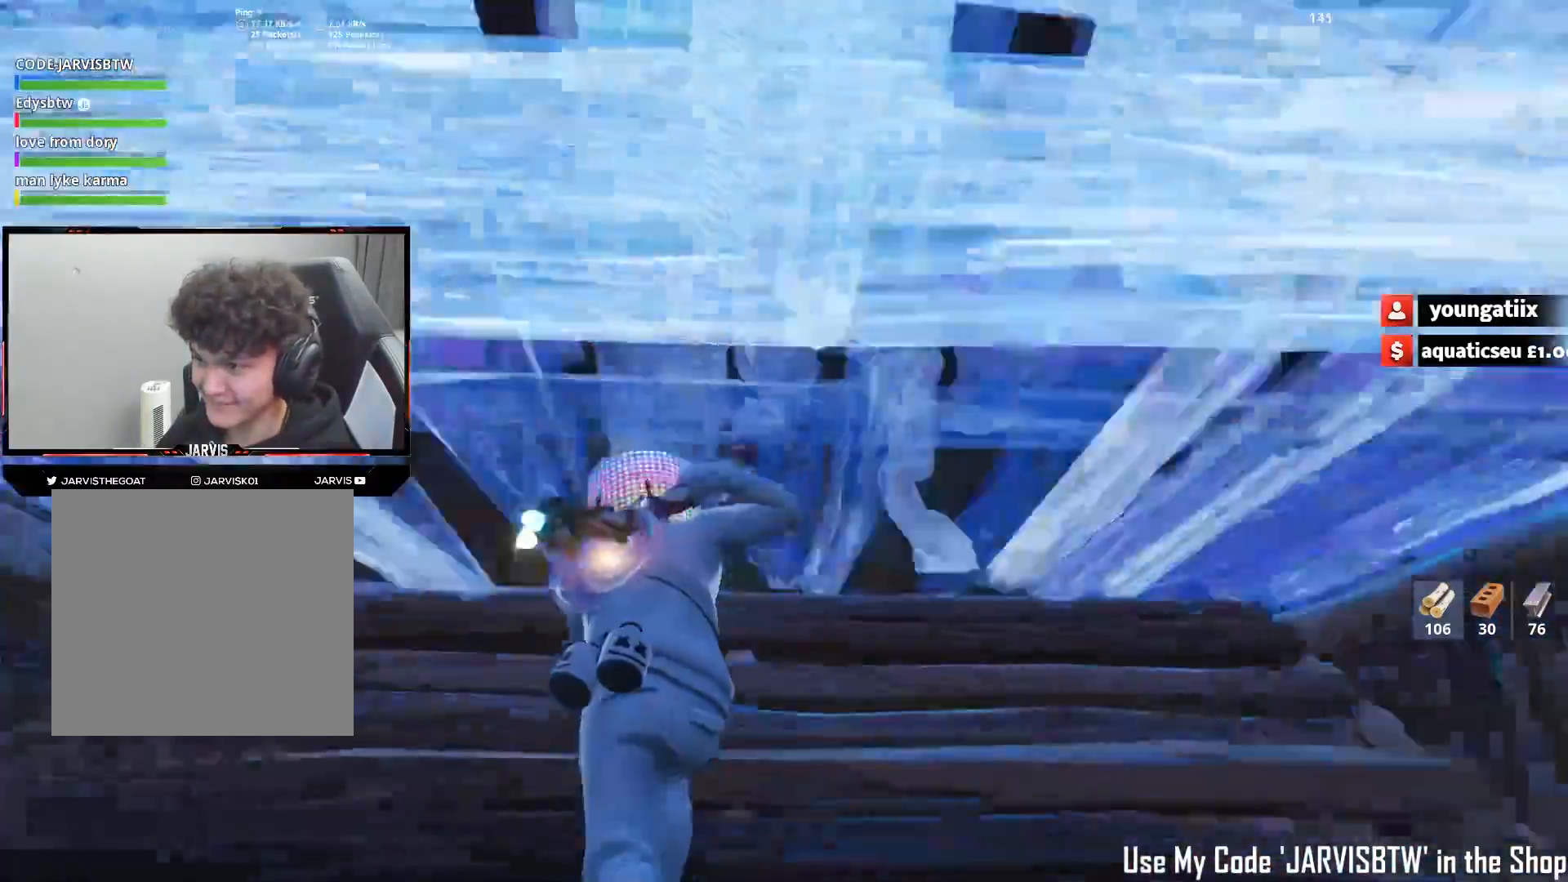
{"buttons": ["L3", "R3"], "left_stick": "left", "right_stick": "down", "events": [[17, "R2", "up"], [183, "left_stick", "right"], [217, "right_stick", "down-left"], [283, "left_stick", "down"], [333, "left_stick", "left"], [350, "A", "down"], [350, "right_stick", "down"], [433, "A", "up"], [450, "L3", "down"], [500, "R3", "down"]]}
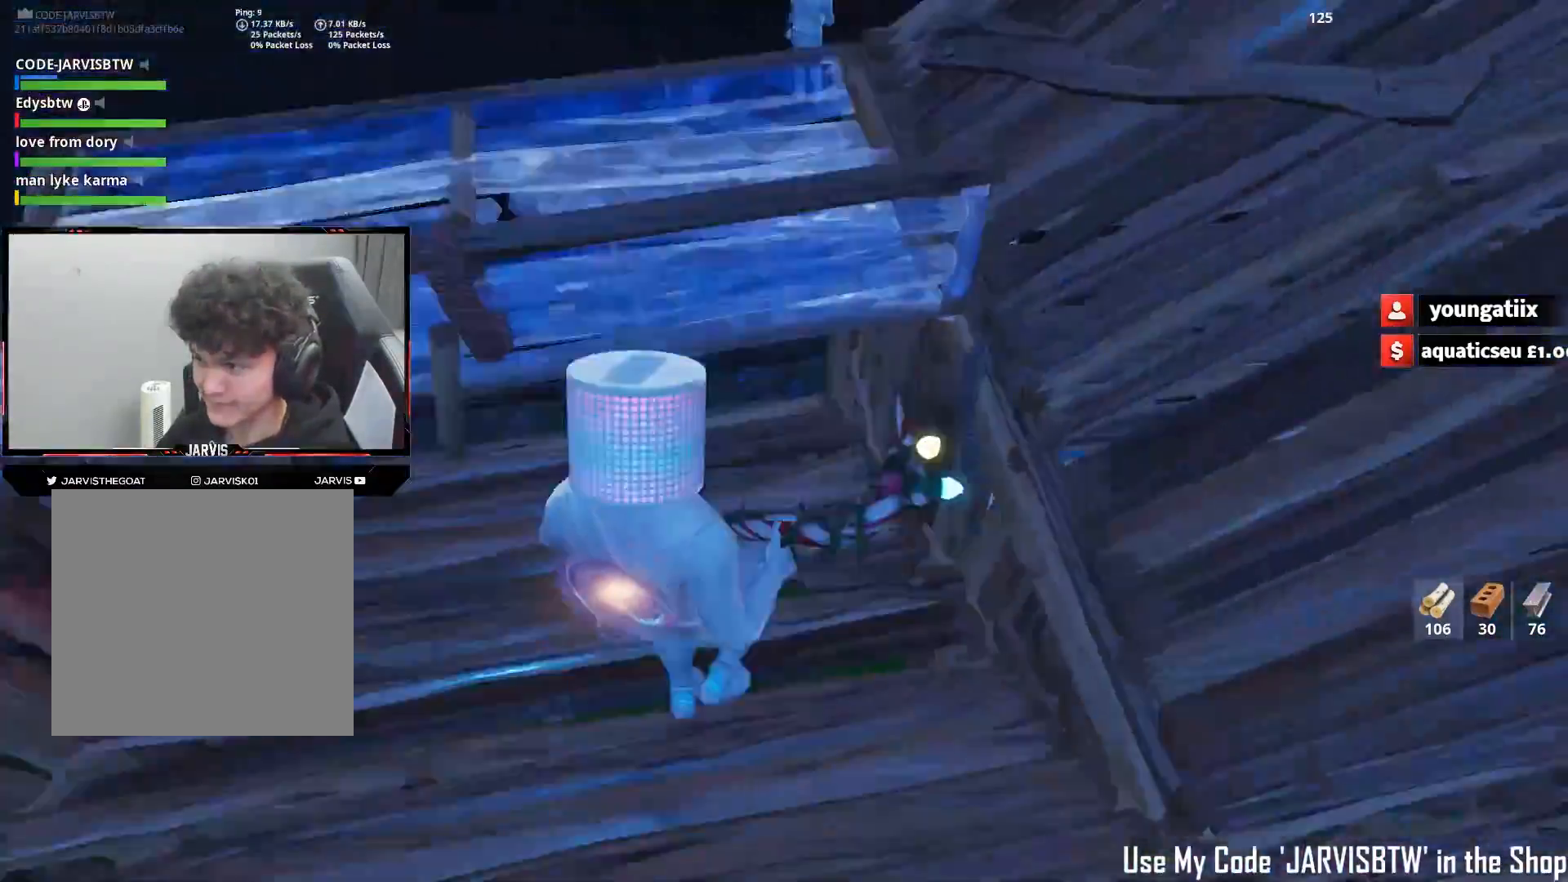
{"buttons": ["L3"], "left_stick": "left", "right_stick": "up-left", "events": [[50, "right_stick", "center"], [67, "B", "down"], [83, "L3", "up"], [83, "R3", "up"], [133, "left_stick", "up-left"], [150, "B", "up"], [150, "right_stick", "up-left"], [383, "B", "down"], [450, "left_stick", "center"], [467, "B", "up"], [483, "L3", "down"], [500, "left_stick", "left"]]}
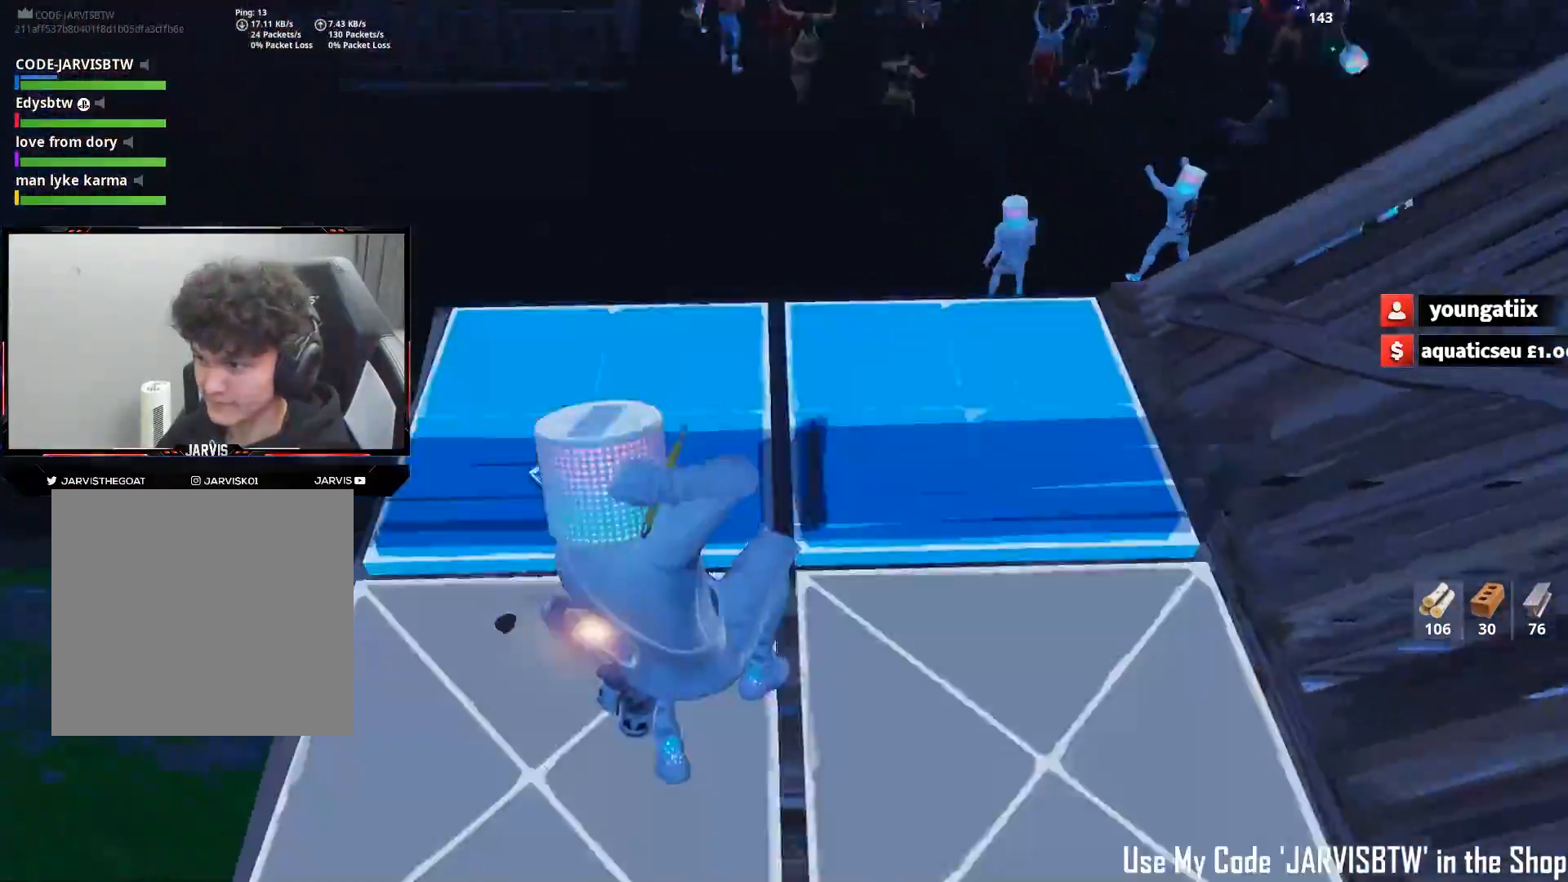
{"buttons": ["B"], "left_stick": "up-right", "right_stick": "down", "events": [[83, "R3", "down"], [133, "B", "down"], [167, "L3", "up"], [167, "left_stick", "down"], [167, "right_stick", "center"], [183, "R3", "up"], [217, "B", "up"], [250, "left_stick", "right"], [300, "left_stick", "up-right"], [333, "A", "down"], [333, "right_stick", "down"], [400, "A", "up"], [500, "B", "down"]]}
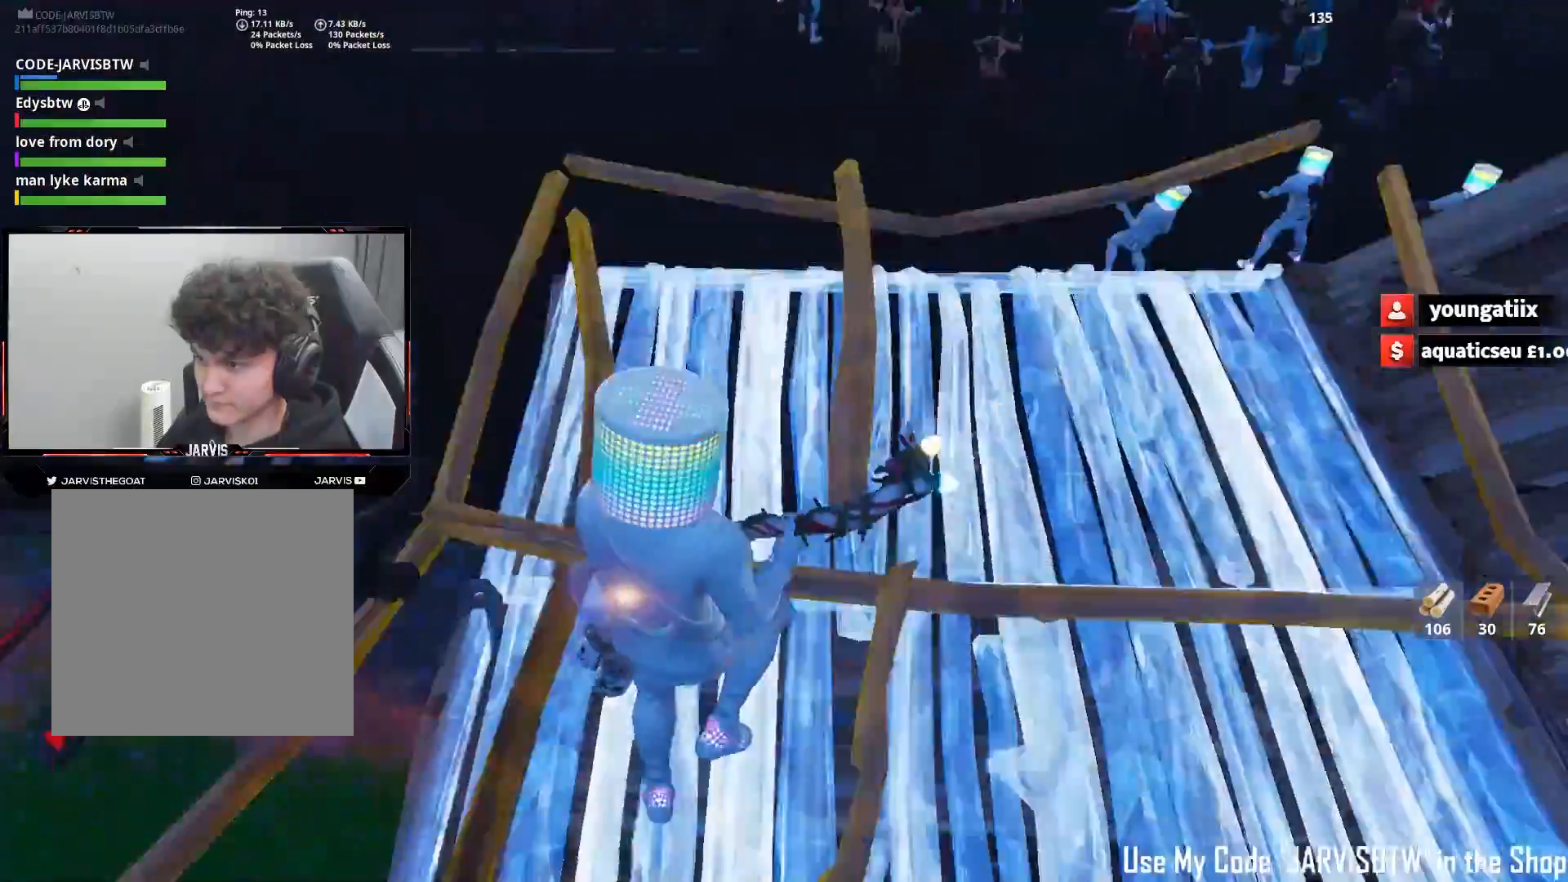
{"buttons": ["B"], "left_stick": "up-right", "right_stick": "up", "events": [[100, "B", "up"], [133, "L2", "down"], [167, "right_stick", "up"], [200, "B", "down"], [283, "B", "up"], [283, "L2", "up"], [450, "B", "down"]]}
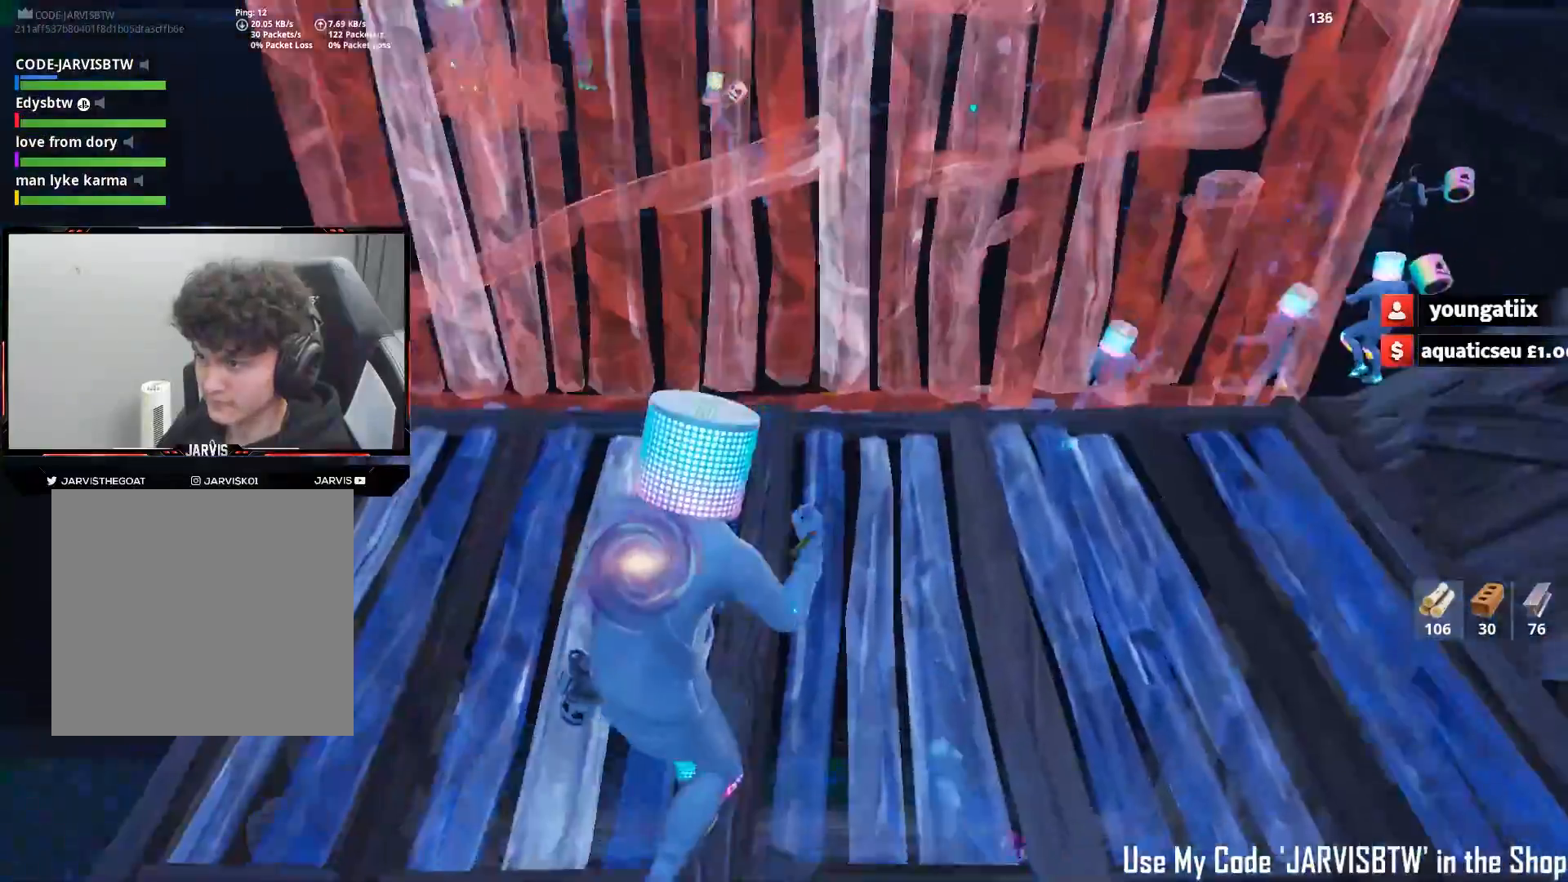
{"buttons": ["R2"], "left_stick": "center", "right_stick": "down", "events": [[17, "B", "up"], [67, "left_stick", "down-right"], [250, "left_stick", "down-left"], [267, "right_stick", "down-left"], [350, "A", "down"], [367, "right_stick", "down"], [383, "left_stick", "center"], [433, "R2", "down"], [483, "A", "up"]]}